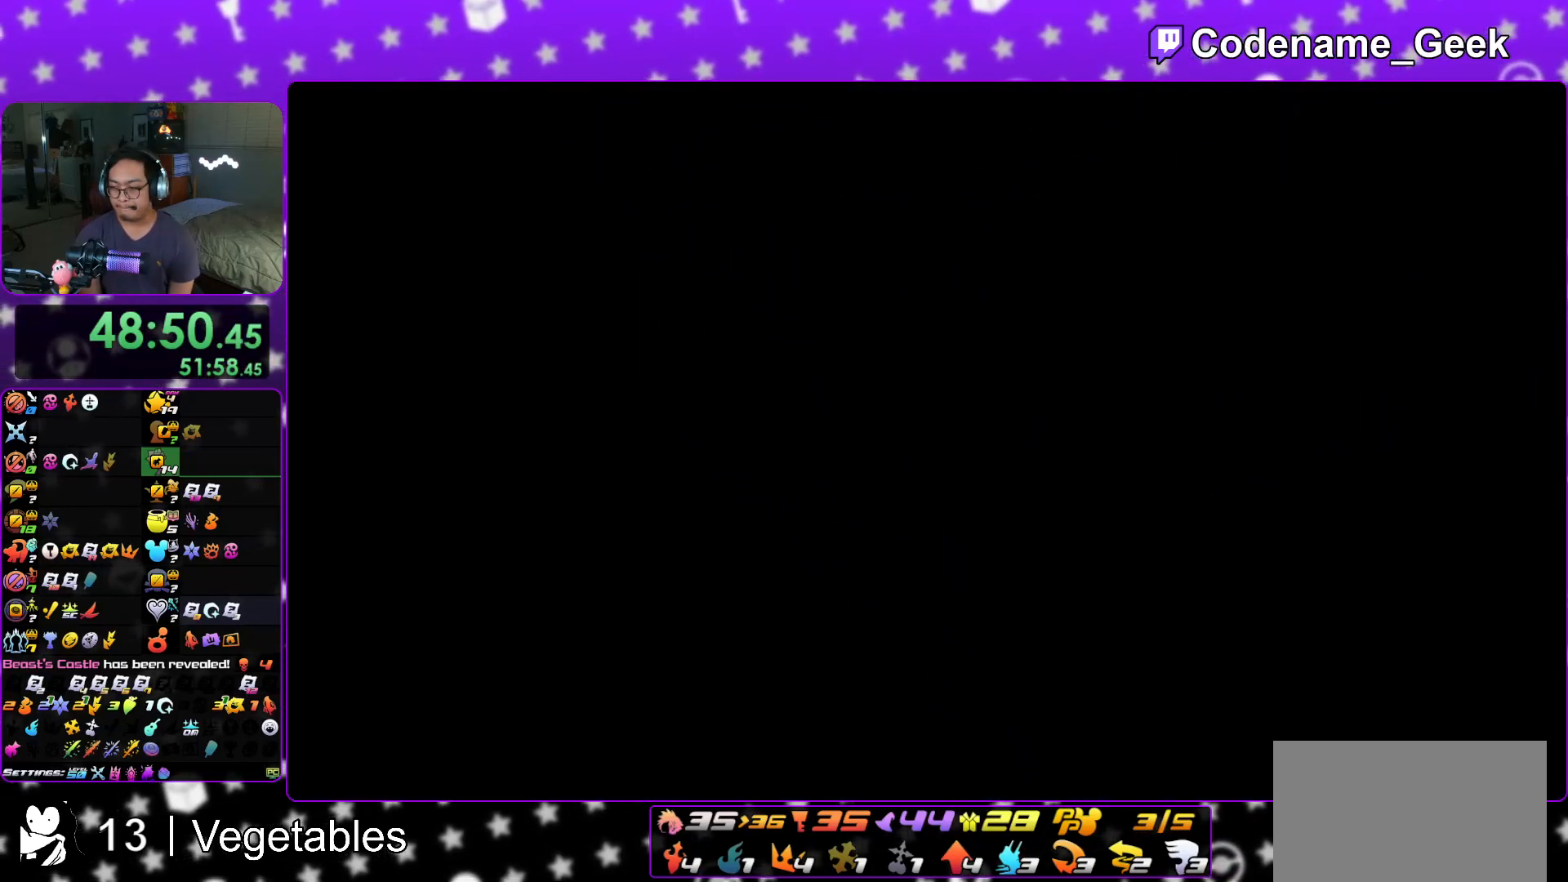
Gameplay with a controller (Nintendo layout); each line is a JSON object with the inputs held at the frame after it. "events" lists button and stick changes between this image and that frame as [ms after this image, input, new state], when the widget could be followed in between. Not read: L1 L3 R3.
{"buttons": [], "left_stick": "up", "right_stick": "center", "events": [[400, "right_stick", "down-right"], [500, "right_stick", "center"]]}
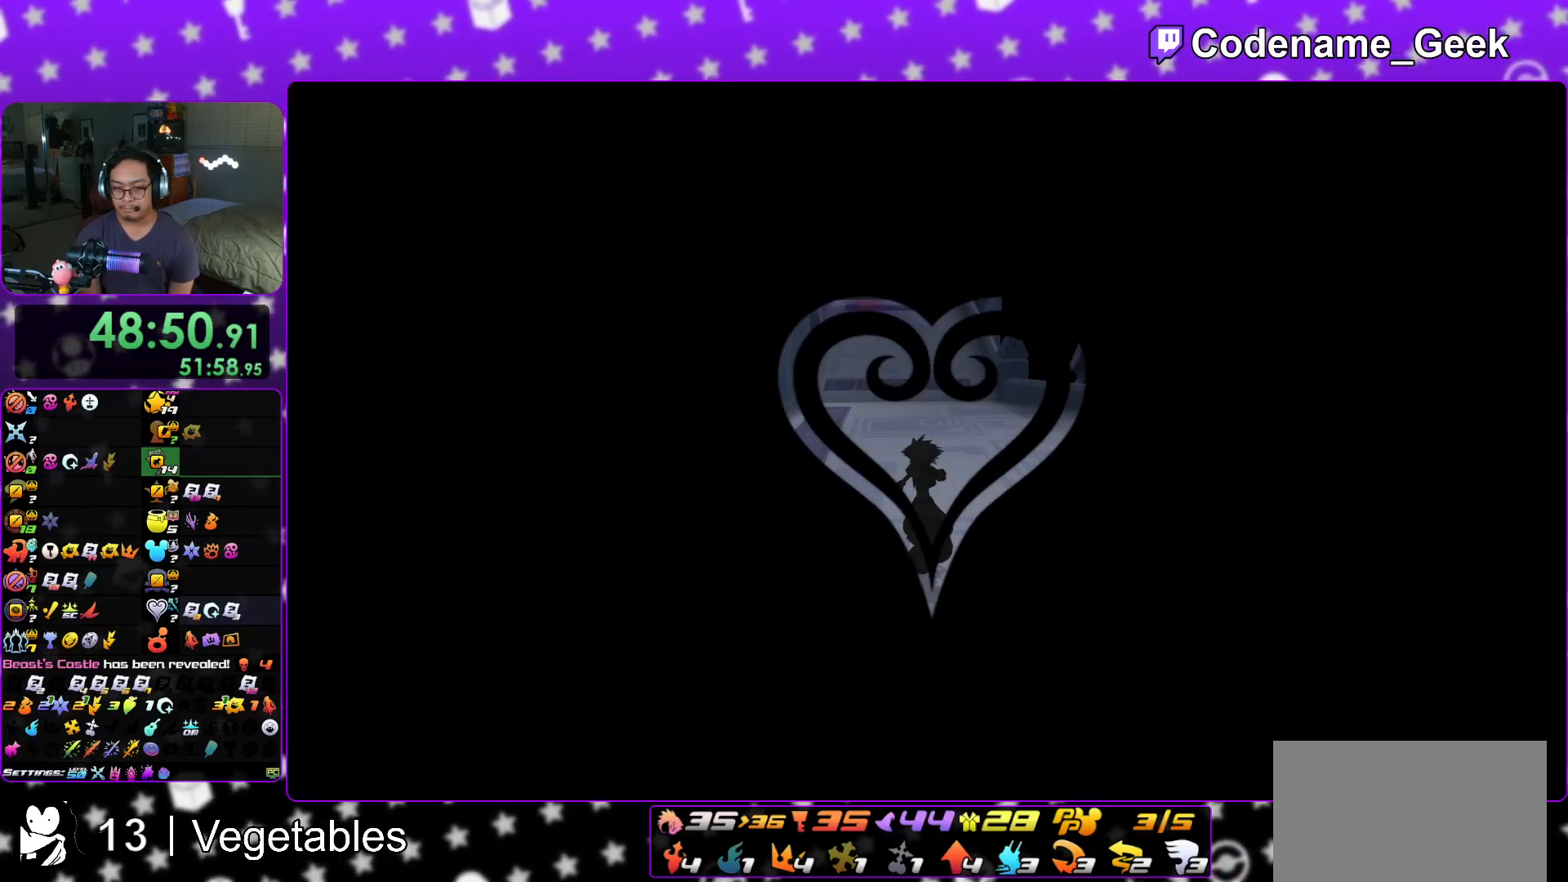
{"buttons": [], "left_stick": "up-left", "right_stick": "center", "events": [[34, "Y", "down"], [301, "Y", "up"], [351, "left_stick", "up-left"]]}
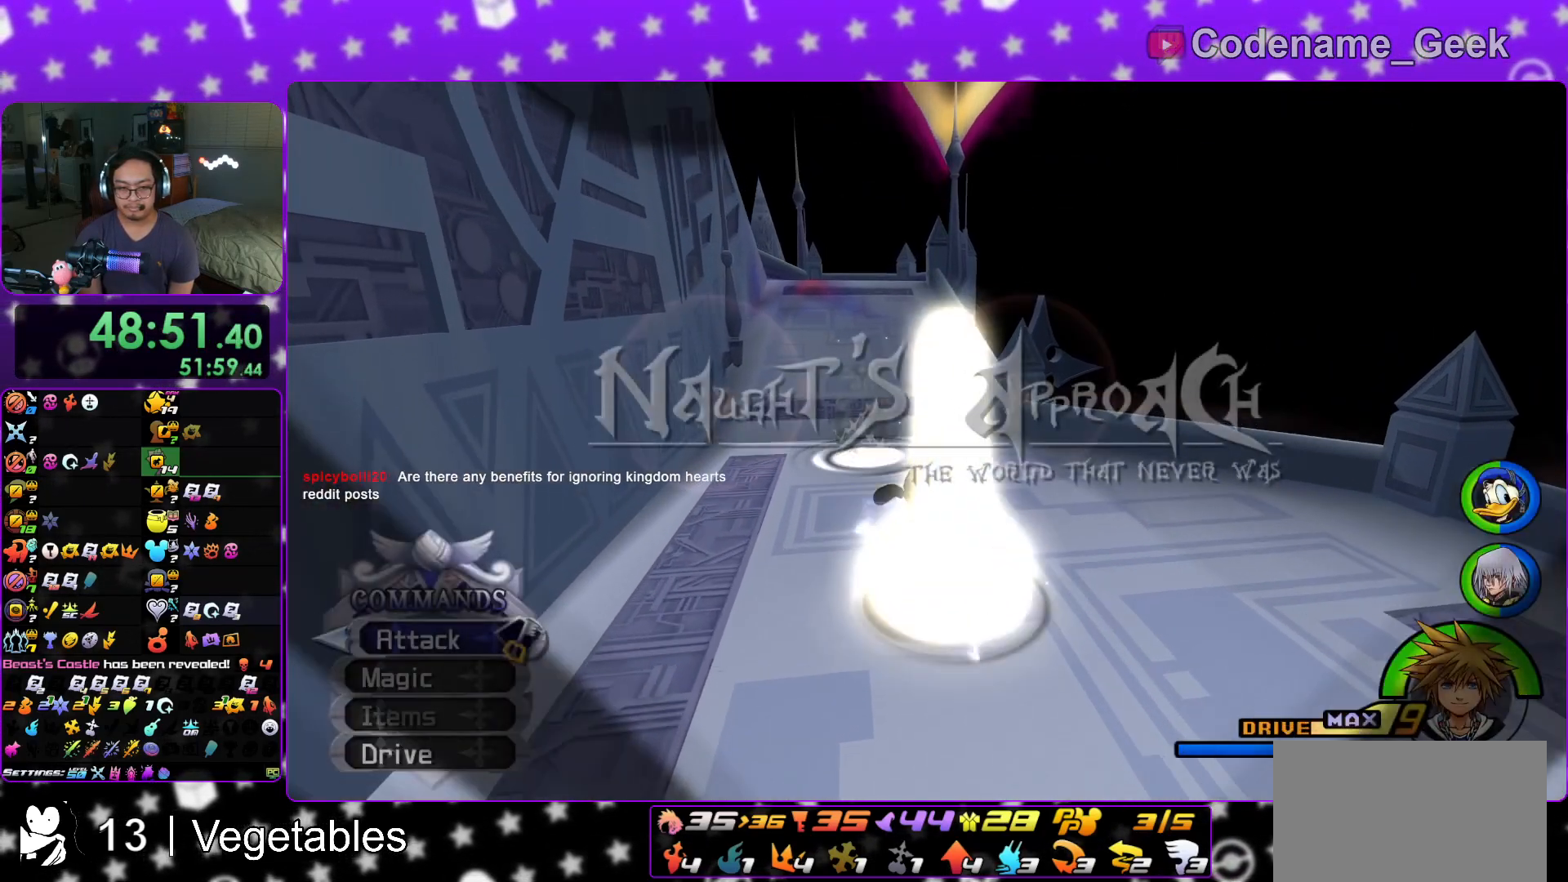
{"buttons": [], "left_stick": "up-left", "right_stick": "center", "events": [[83, "right_stick", "down"], [150, "right_stick", "center"], [234, "right_stick", "down"], [334, "right_stick", "center"], [400, "right_stick", "down"], [501, "right_stick", "center"]]}
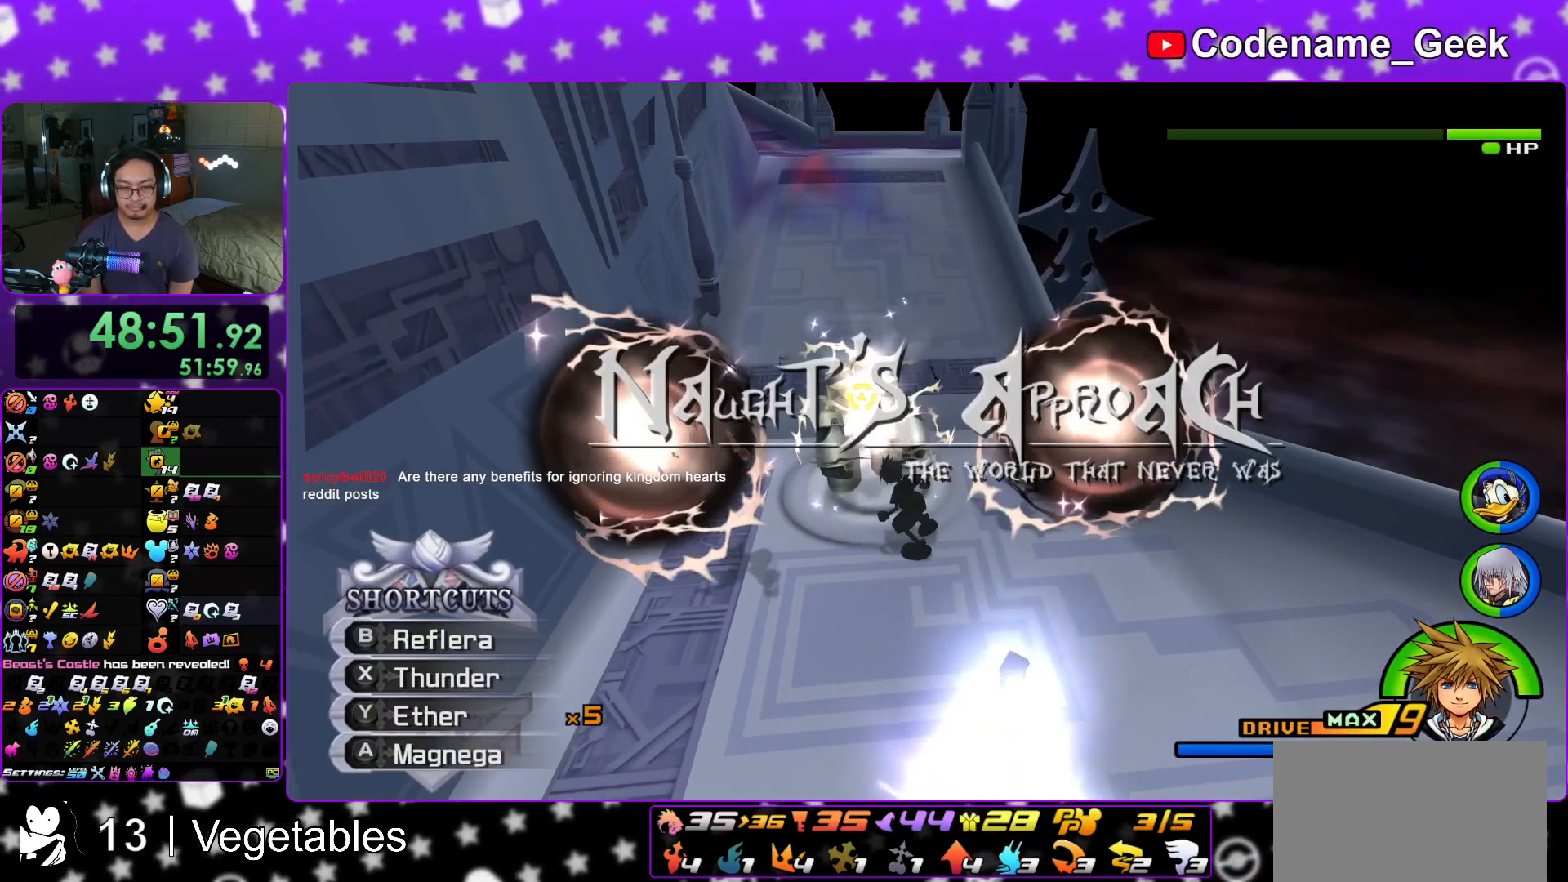
{"buttons": [], "left_stick": "up", "right_stick": "center", "events": [[216, "B", "down"], [233, "left_stick", "up"], [300, "B", "up"], [367, "B", "down"], [467, "B", "up"]]}
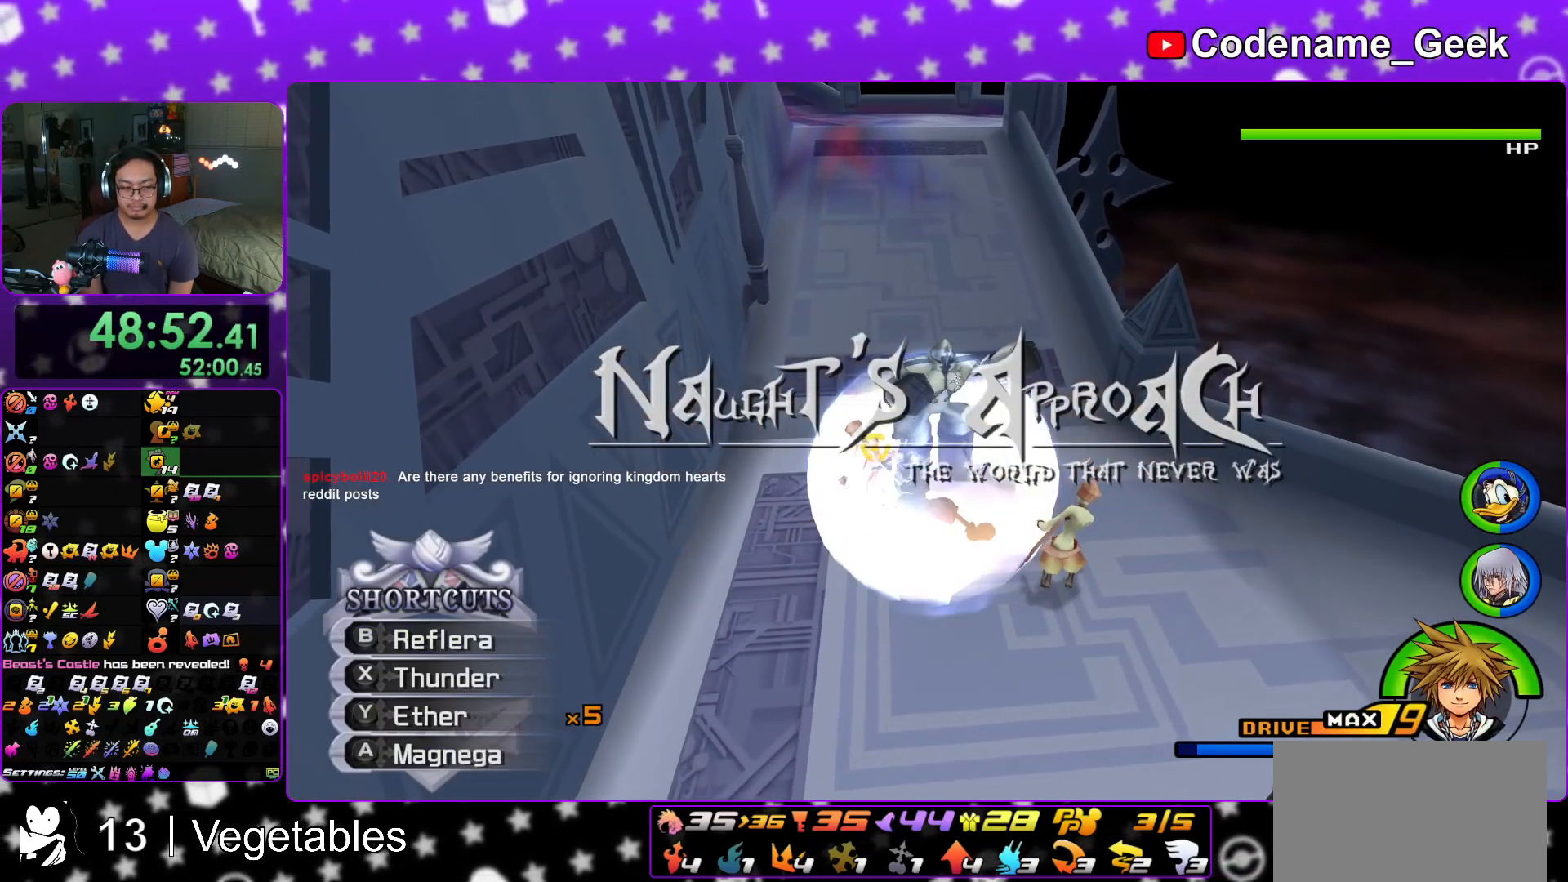
{"buttons": [], "left_stick": "up", "right_stick": "down", "events": [[100, "right_stick", "down"], [117, "A", "down"], [217, "A", "up"], [317, "A", "down"], [417, "A", "up"]]}
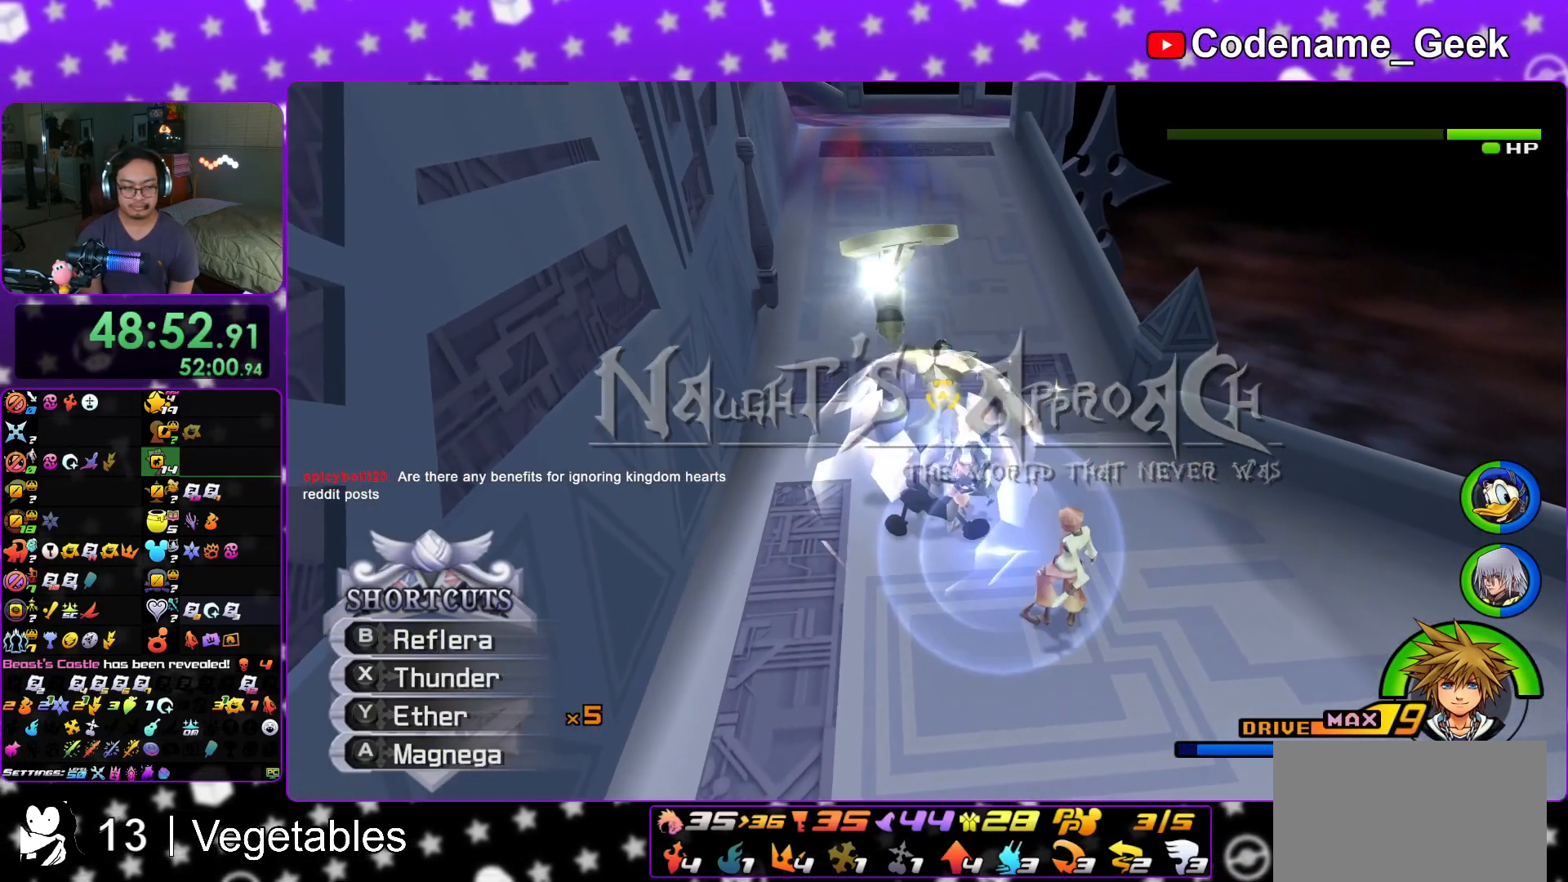
{"buttons": ["A"], "left_stick": "up", "right_stick": "down", "events": [[16, "A", "down"], [116, "A", "up"], [200, "A", "down"], [317, "A", "up"], [383, "A", "down"]]}
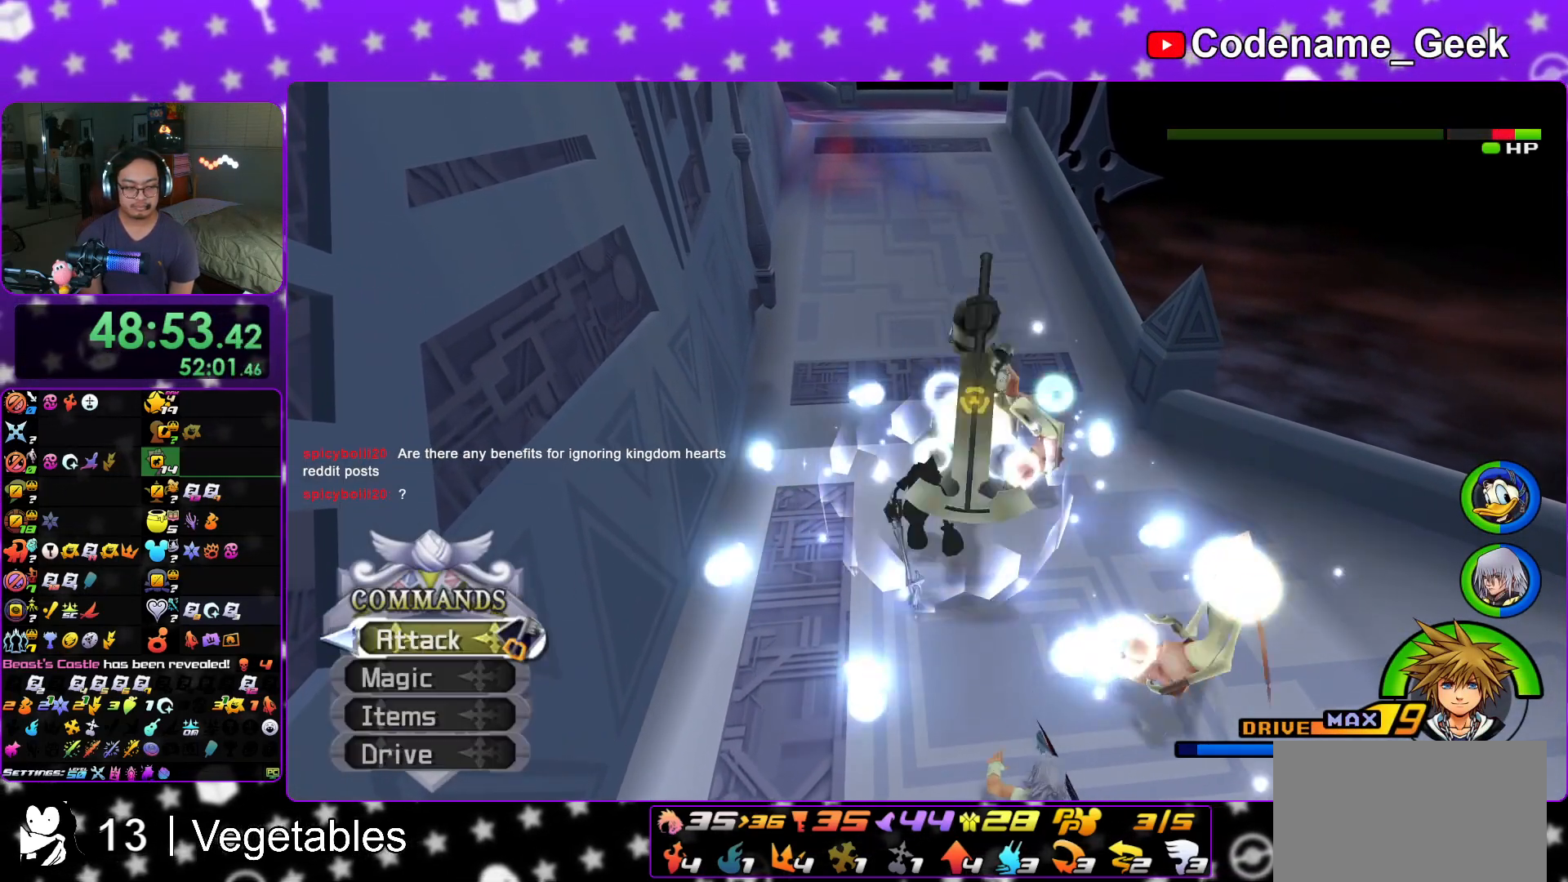
{"buttons": ["A"], "left_stick": "up-right", "right_stick": "down", "events": [[33, "A", "up"], [100, "A", "down"], [250, "A", "up"], [250, "left_stick", "up-right"], [317, "A", "down"], [434, "A", "up"], [501, "A", "down"]]}
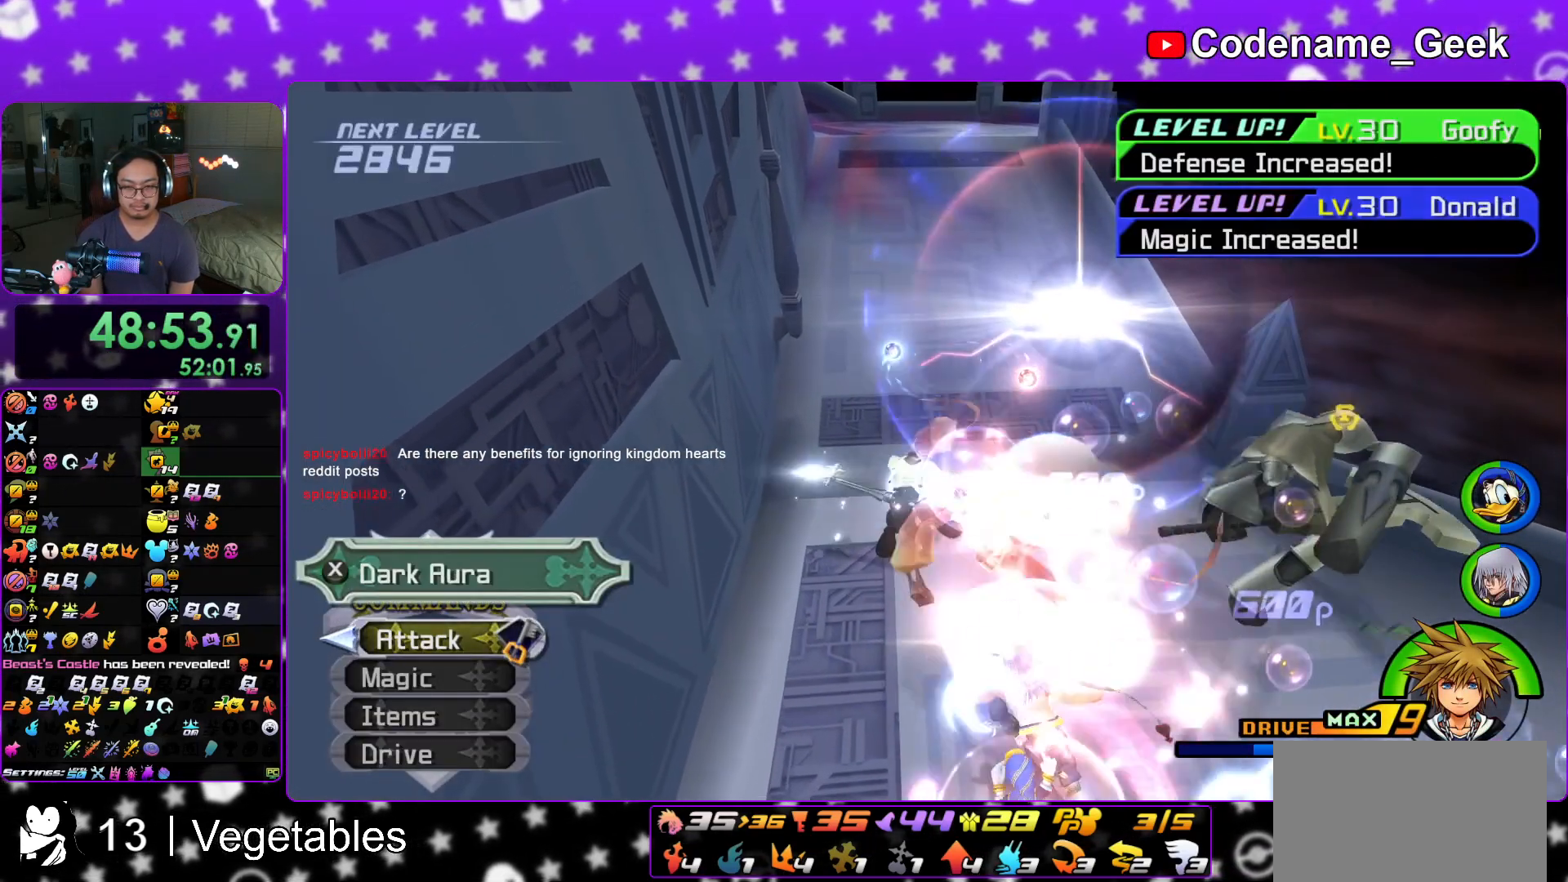
{"buttons": ["A"], "left_stick": "down-right", "right_stick": "down", "events": [[83, "left_stick", "right"], [133, "A", "up"], [216, "A", "down"], [333, "A", "up"], [383, "left_stick", "down-right"], [433, "A", "down"]]}
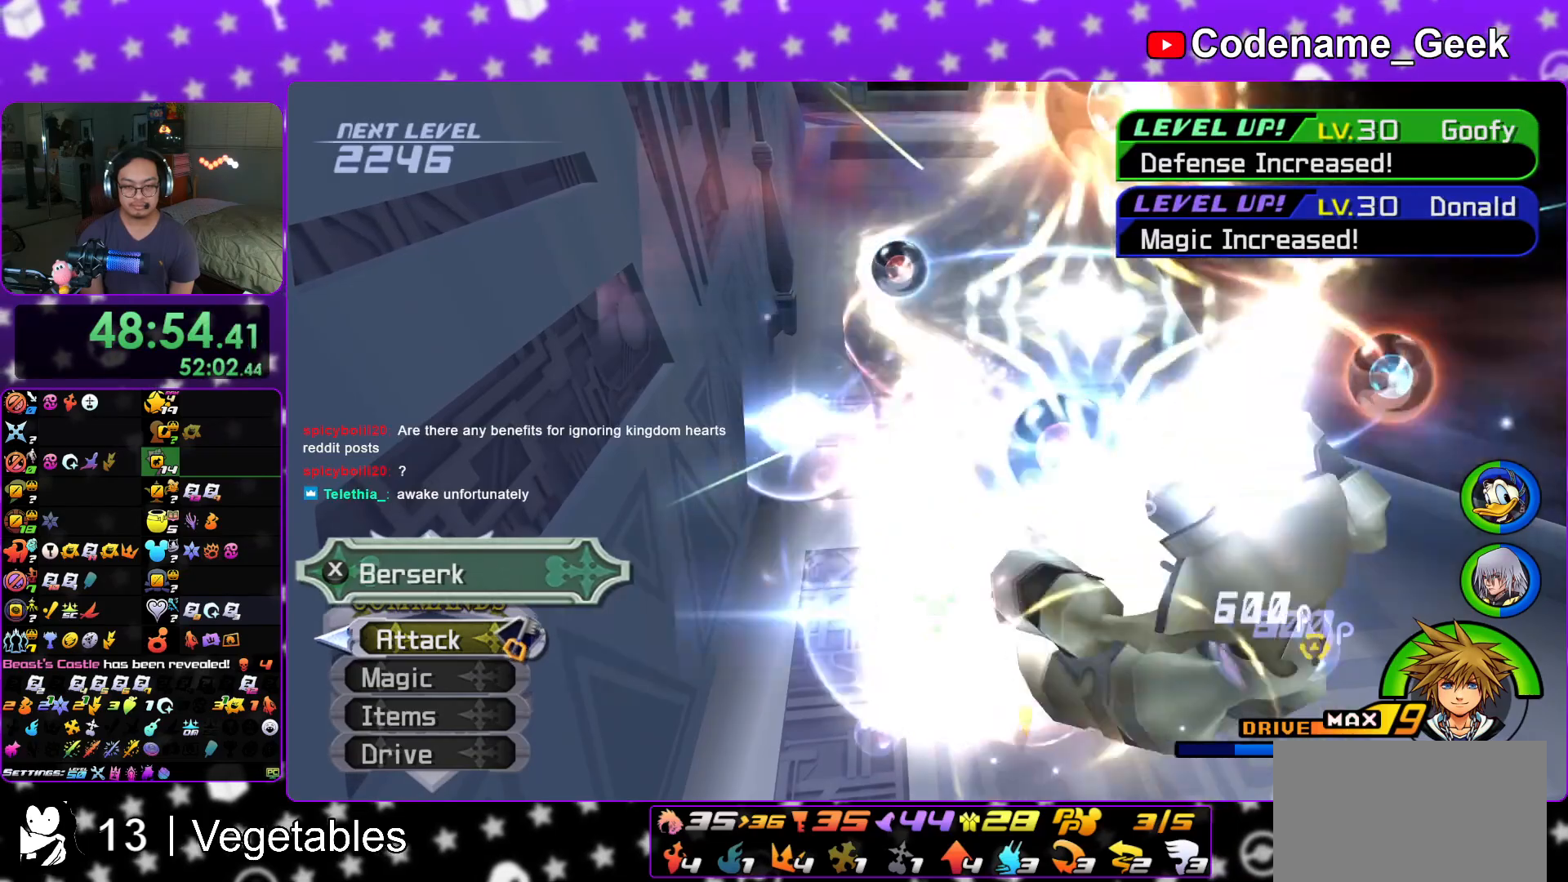
{"buttons": [], "left_stick": "down", "right_stick": "down", "events": [[50, "A", "up"], [50, "left_stick", "down"], [117, "A", "down"], [284, "A", "up"], [350, "A", "down"], [467, "A", "up"]]}
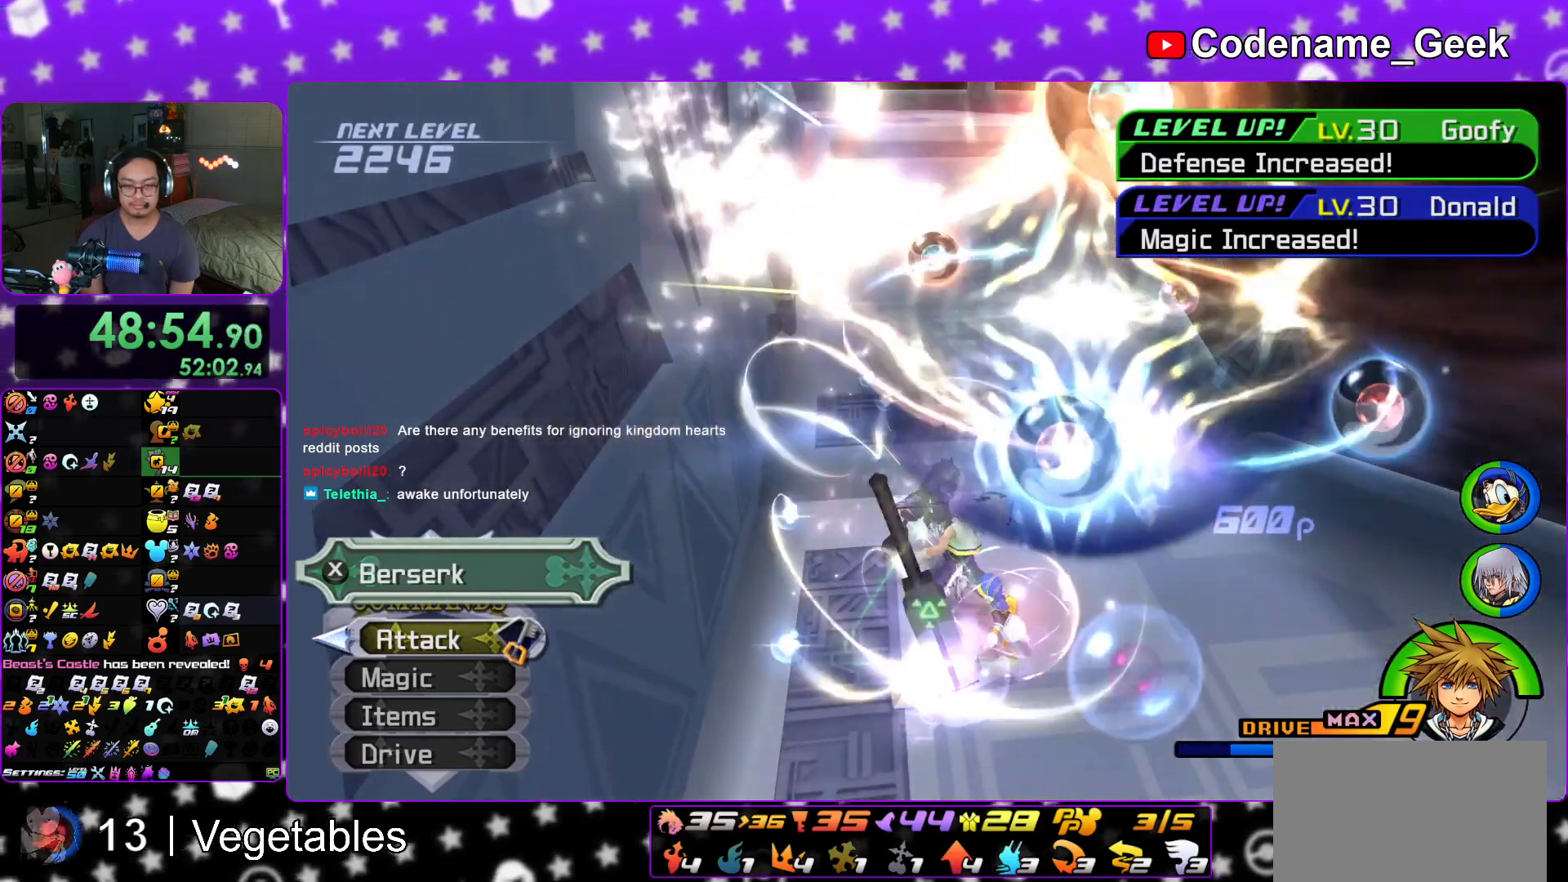
{"buttons": [], "left_stick": "down-right", "right_stick": "down", "events": [[100, "left_stick", "down-right"]]}
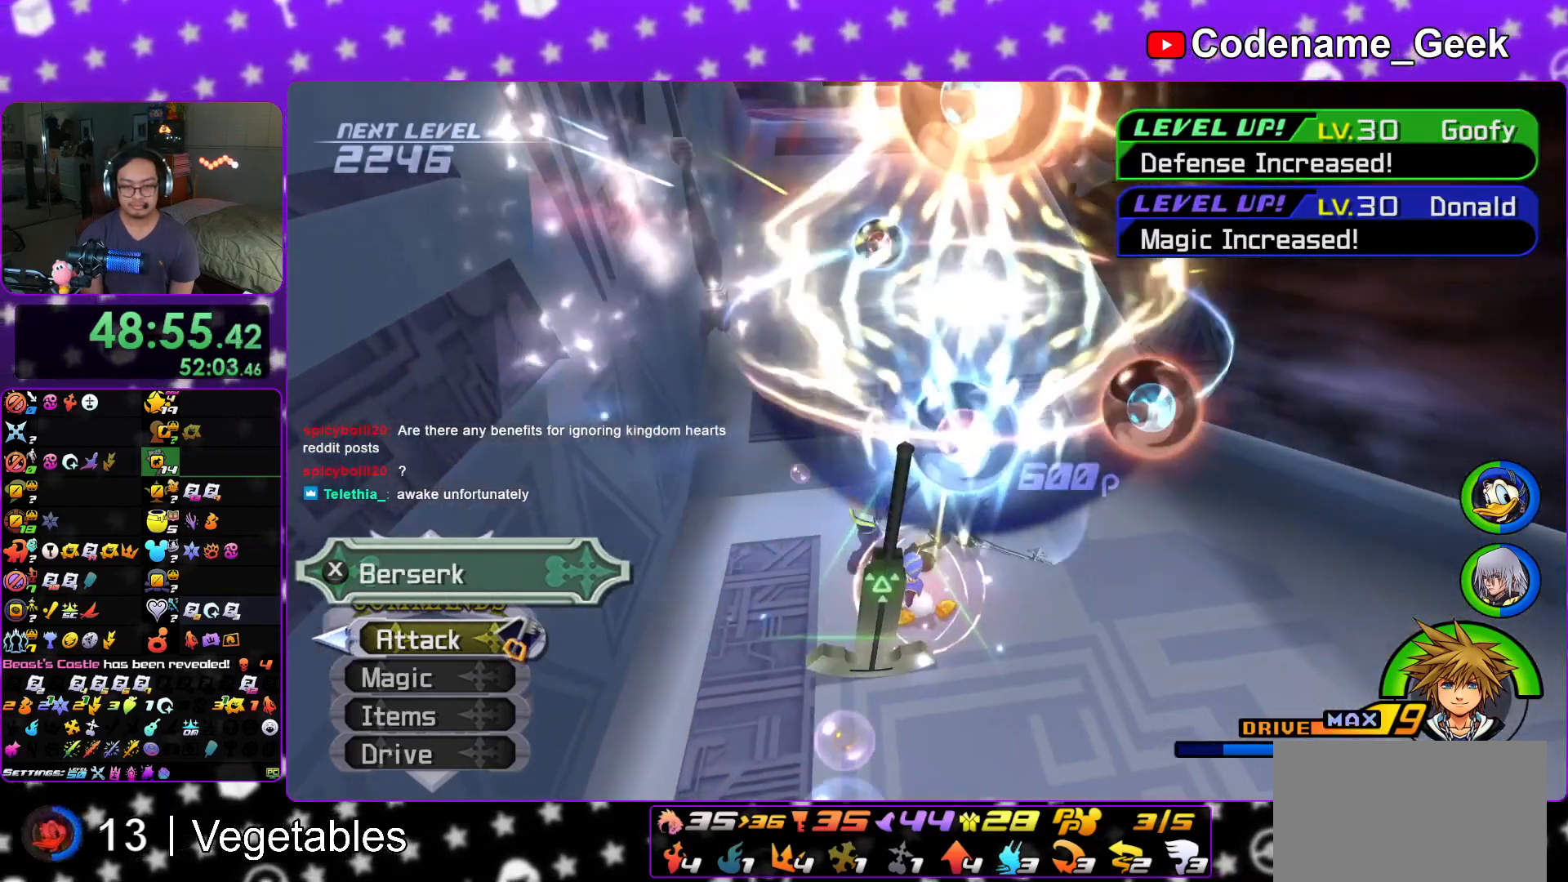
{"buttons": [], "left_stick": "up", "right_stick": "center", "events": [[50, "right_stick", "center"], [100, "right_stick", "down-left"], [267, "left_stick", "center"], [267, "right_stick", "center"], [334, "right_stick", "down-right"], [417, "right_stick", "center"], [450, "left_stick", "up"]]}
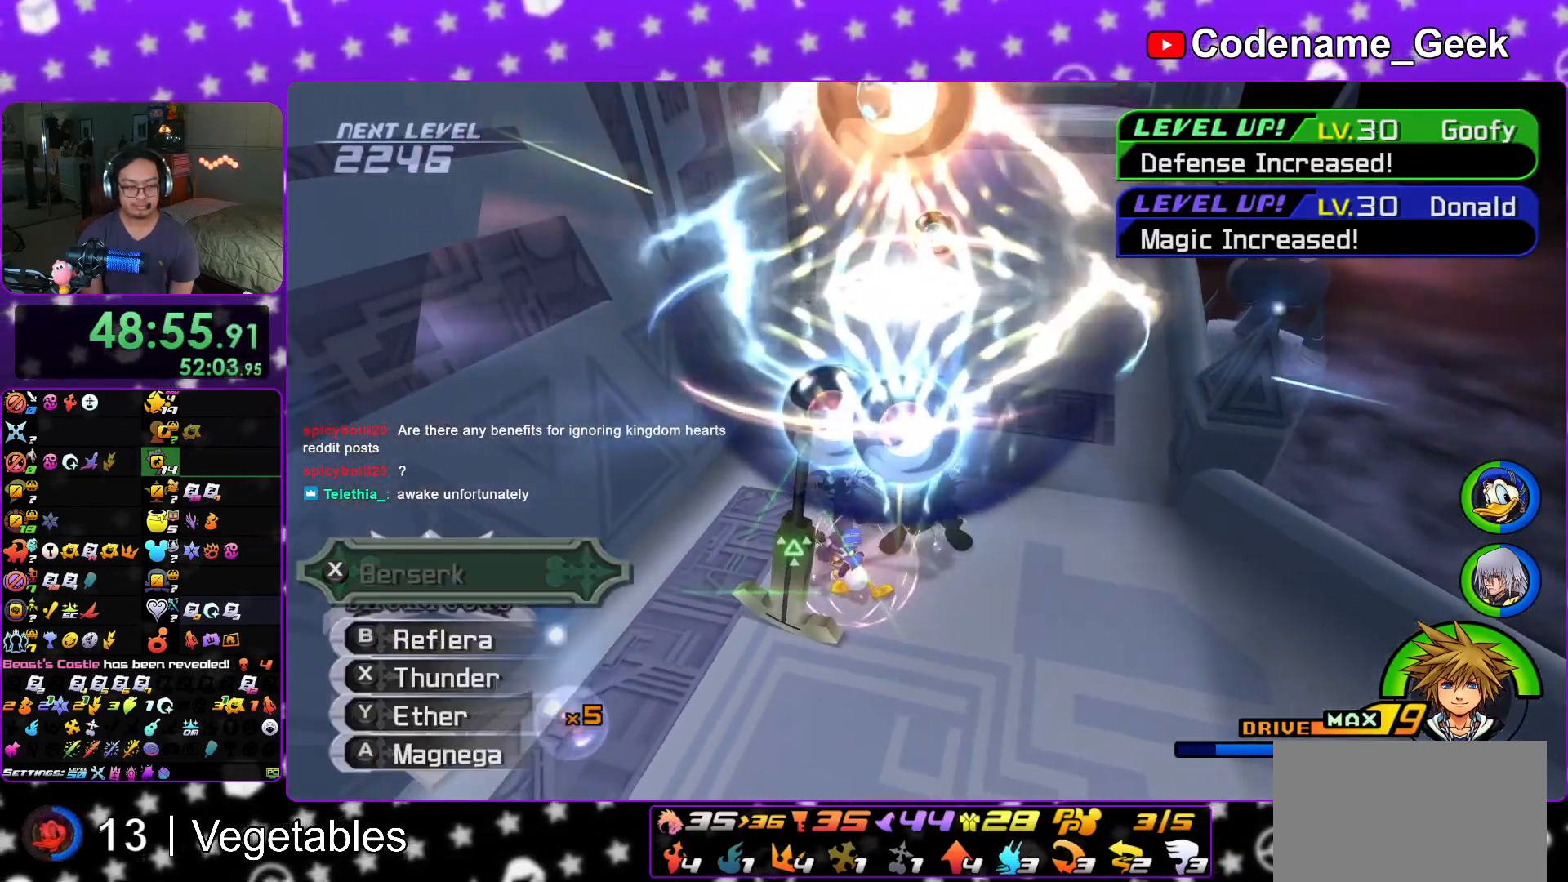
{"buttons": ["Y"], "left_stick": "up", "right_stick": "center", "events": [[150, "right_stick", "right"], [283, "Y", "down"], [300, "right_stick", "center"], [417, "Y", "up"], [483, "Y", "down"]]}
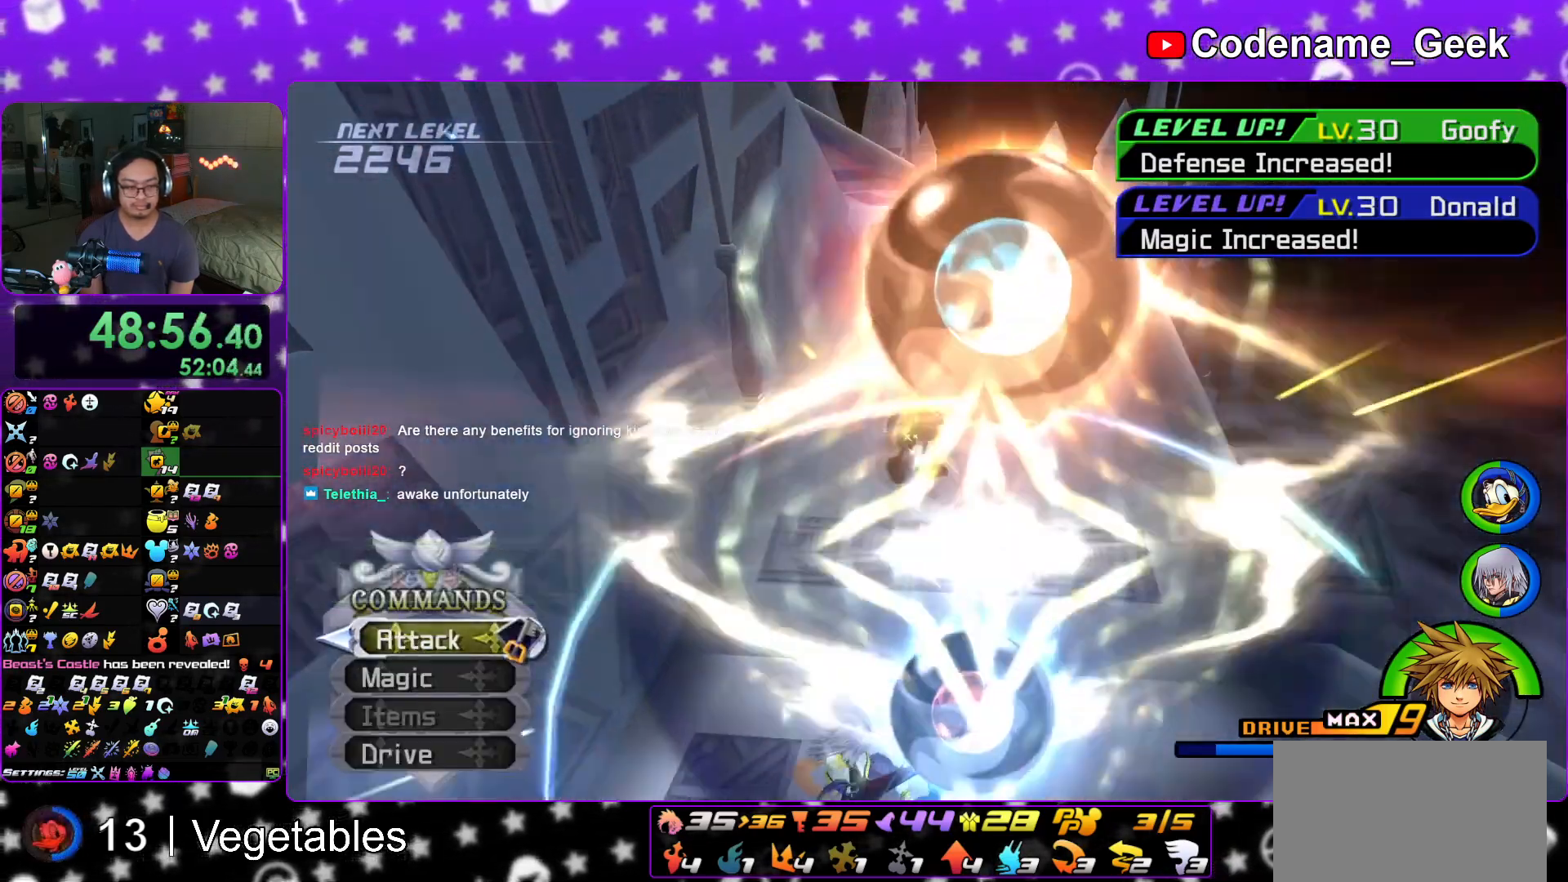
{"buttons": [], "left_stick": "up-right", "right_stick": "center", "events": [[133, "Y", "up"], [200, "left_stick", "up-right"], [384, "right_stick", "down"], [484, "right_stick", "center"]]}
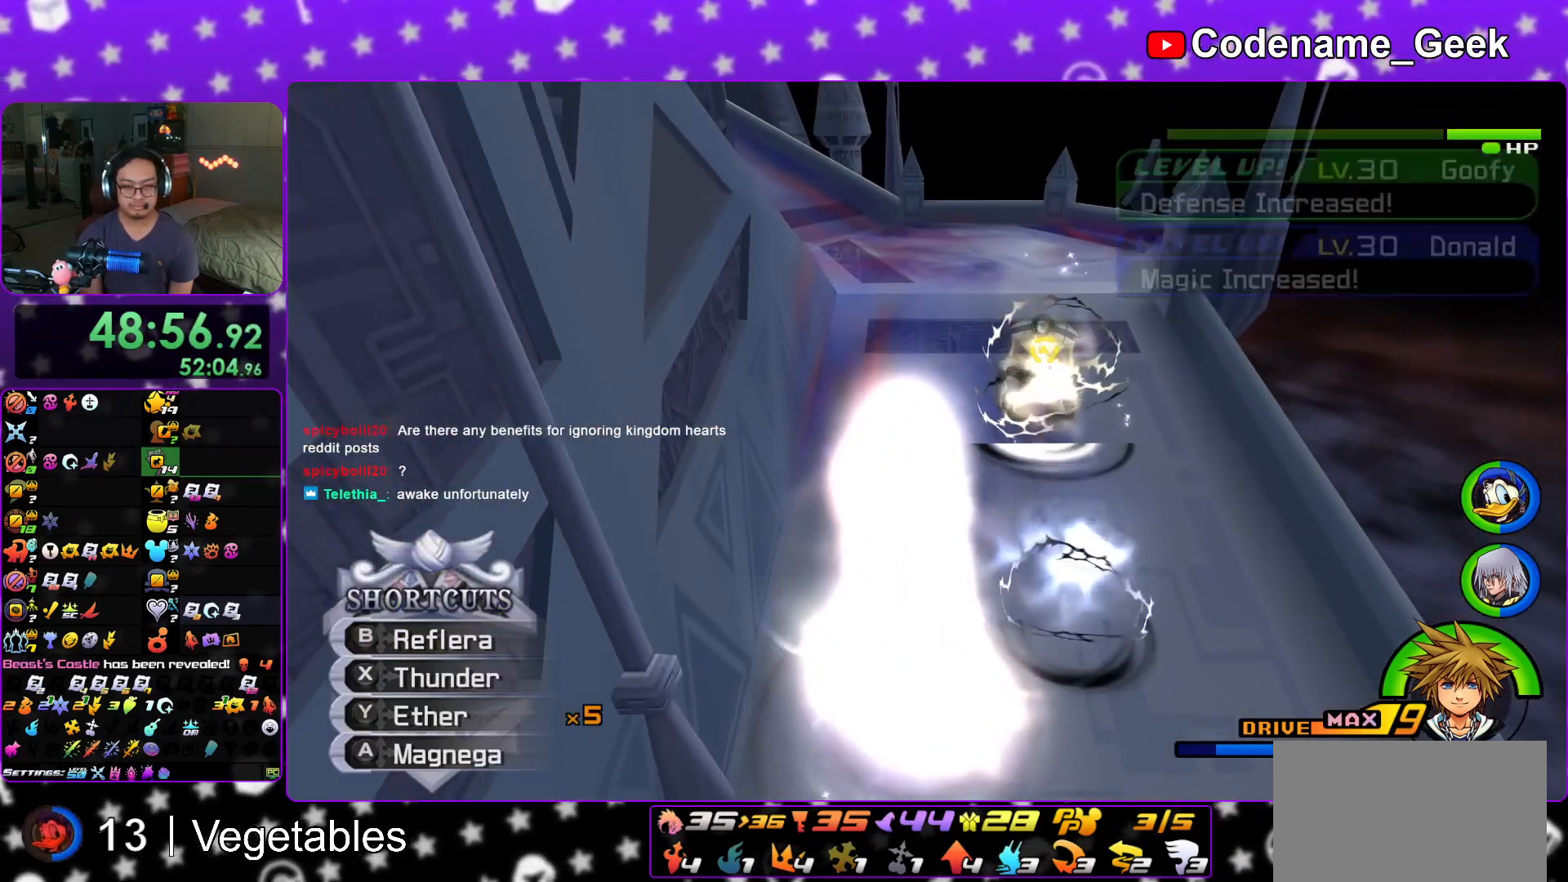
{"buttons": ["B"], "left_stick": "up", "right_stick": "center", "events": [[50, "right_stick", "down"], [183, "right_stick", "down-right"], [350, "right_stick", "center"], [467, "left_stick", "up"], [500, "B", "down"]]}
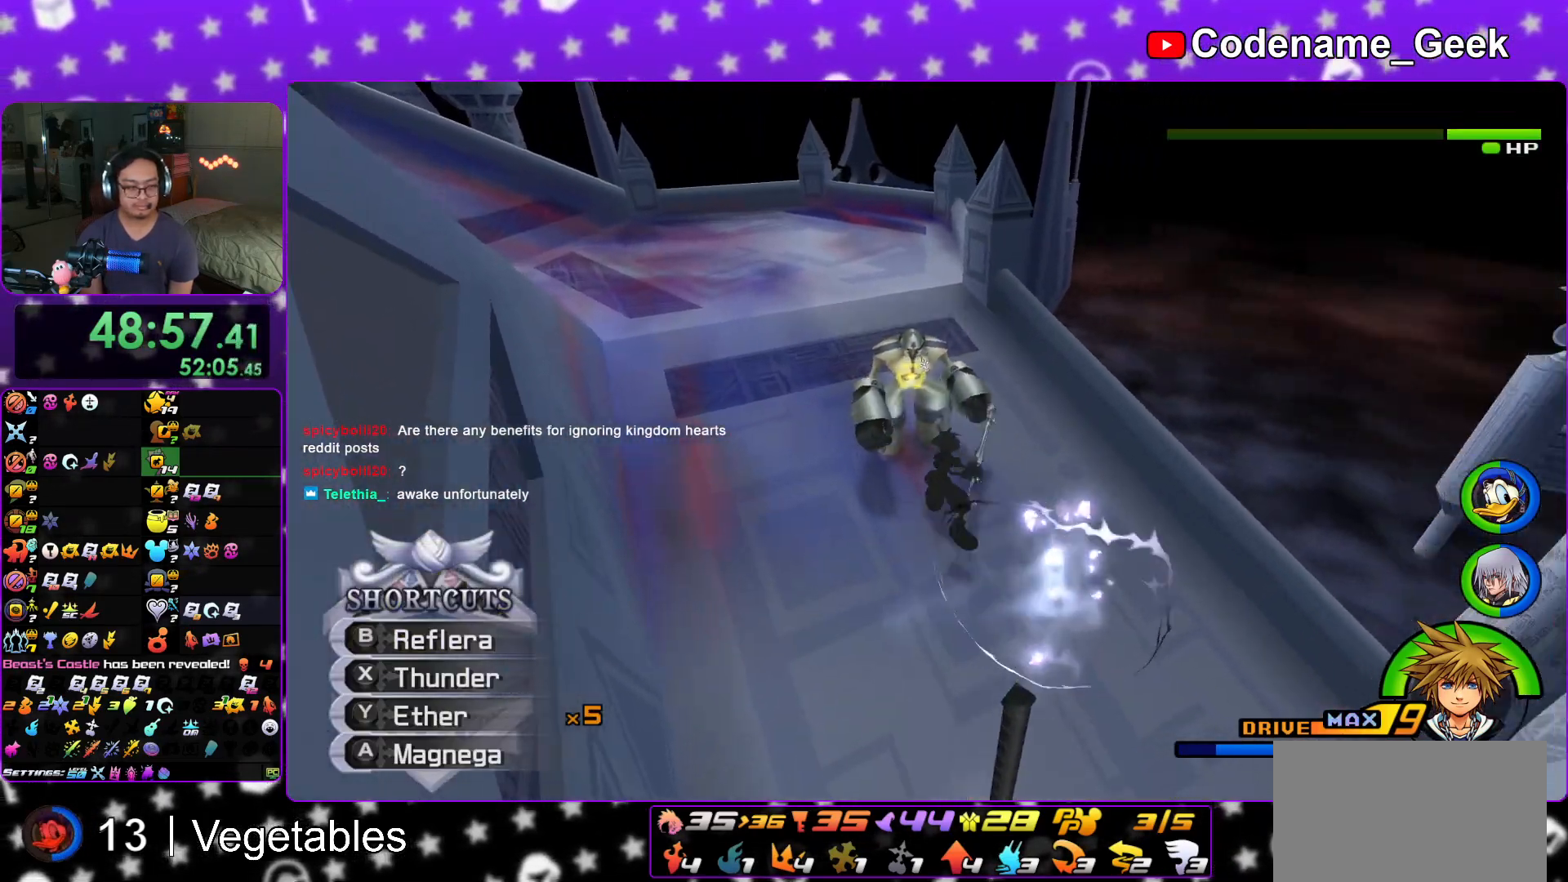
{"buttons": ["A"], "left_stick": "up", "right_stick": "down", "events": [[83, "B", "up"], [167, "B", "down"], [267, "B", "up"], [384, "right_stick", "down"], [450, "A", "down"]]}
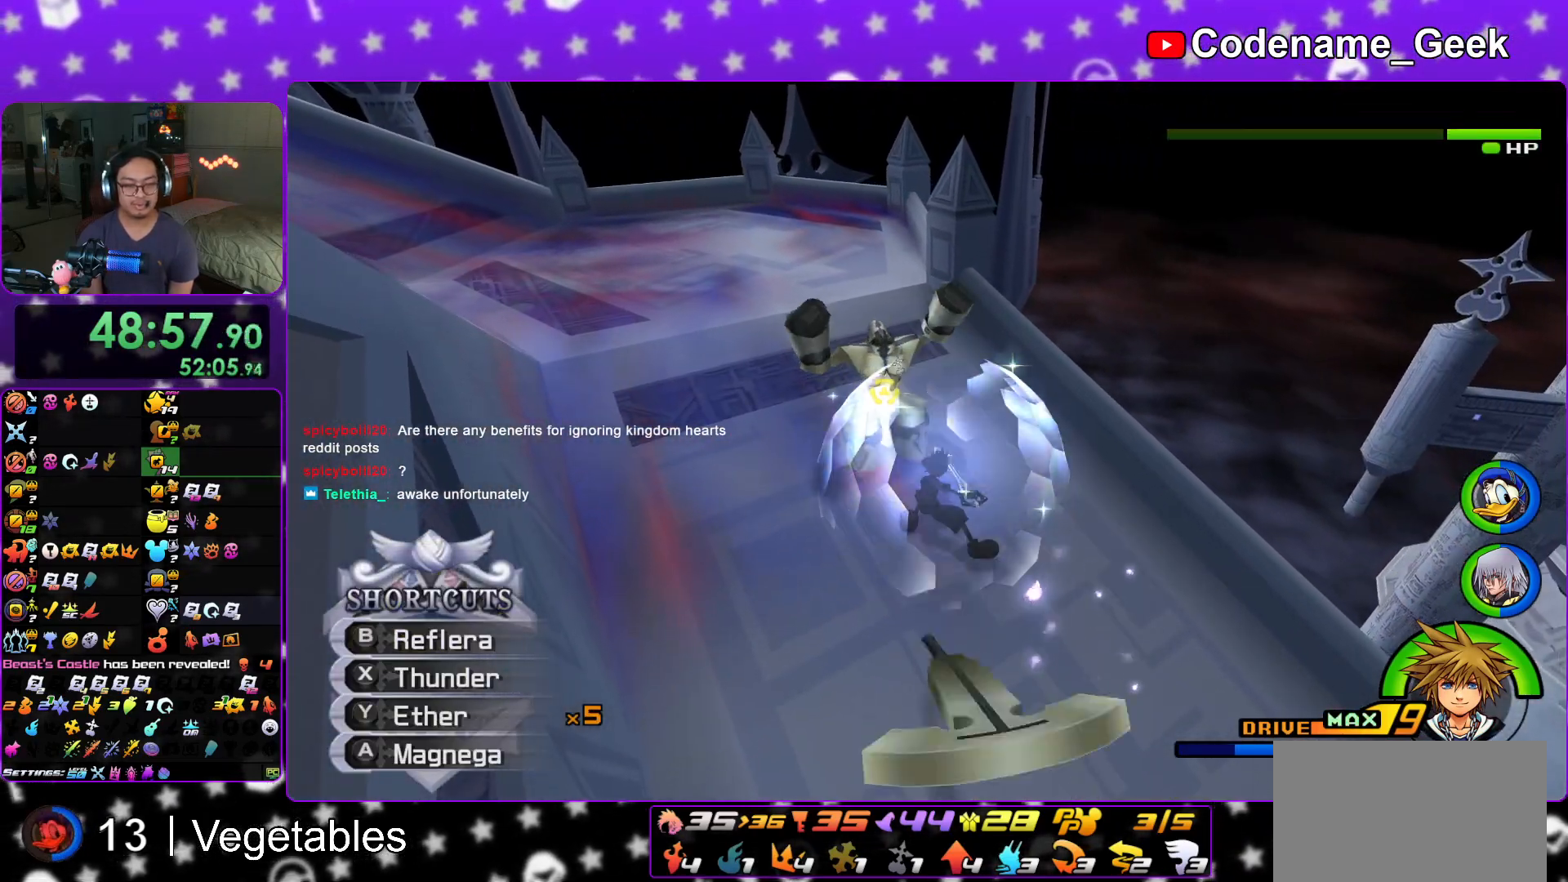
{"buttons": [], "left_stick": "up", "right_stick": "down", "events": [[50, "A", "up"], [133, "A", "down"], [250, "A", "up"], [350, "A", "down"], [467, "A", "up"]]}
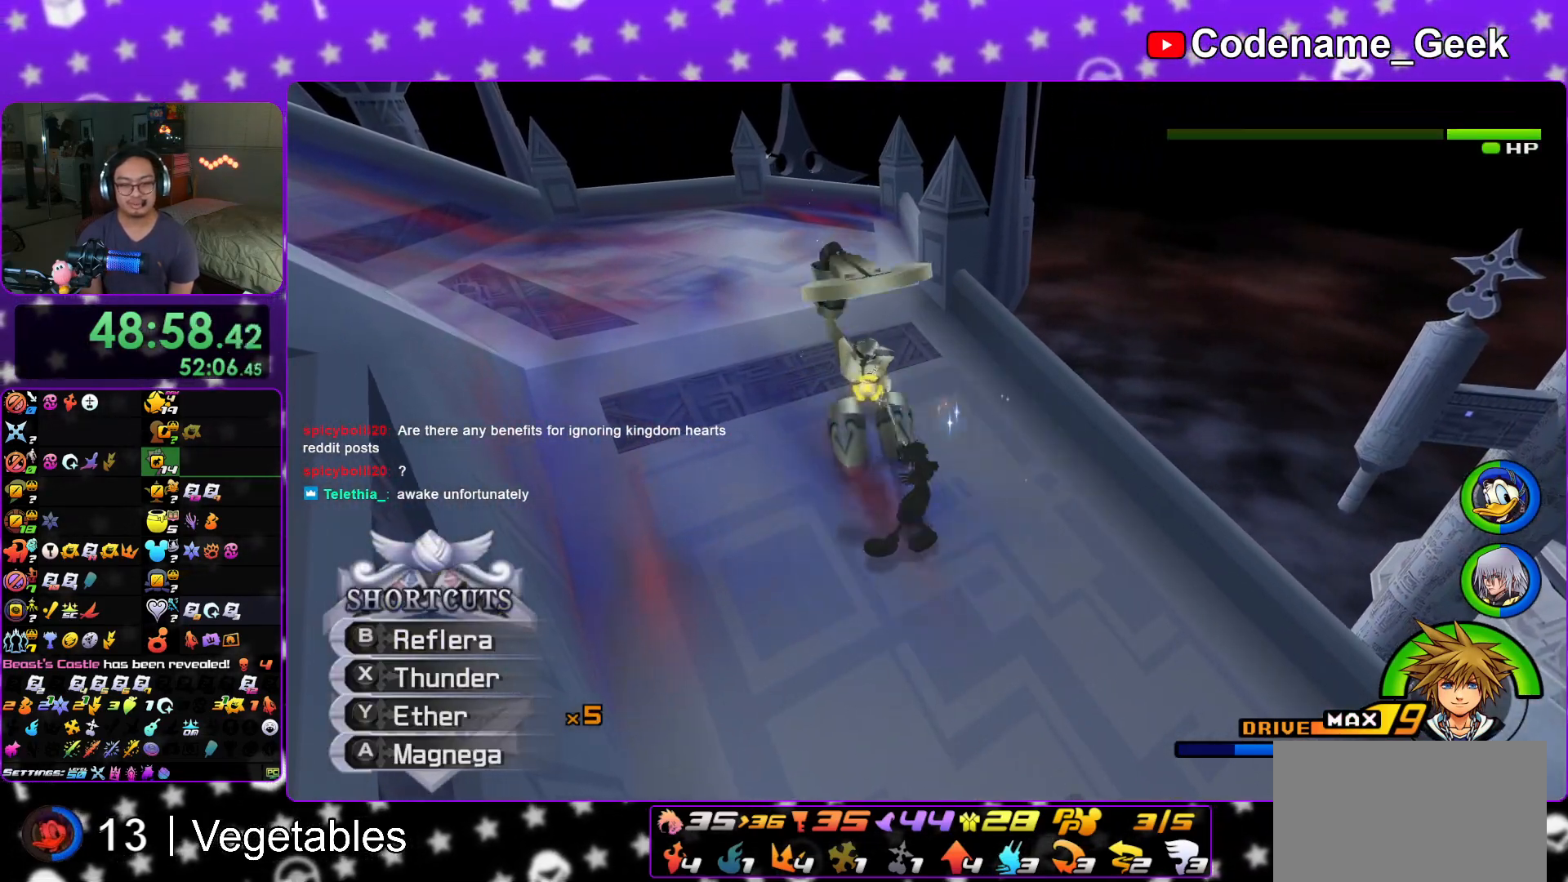
{"buttons": ["A"], "left_stick": "up", "right_stick": "down", "events": [[50, "A", "down"], [167, "A", "up"], [250, "A", "down"], [384, "A", "up"], [467, "A", "down"]]}
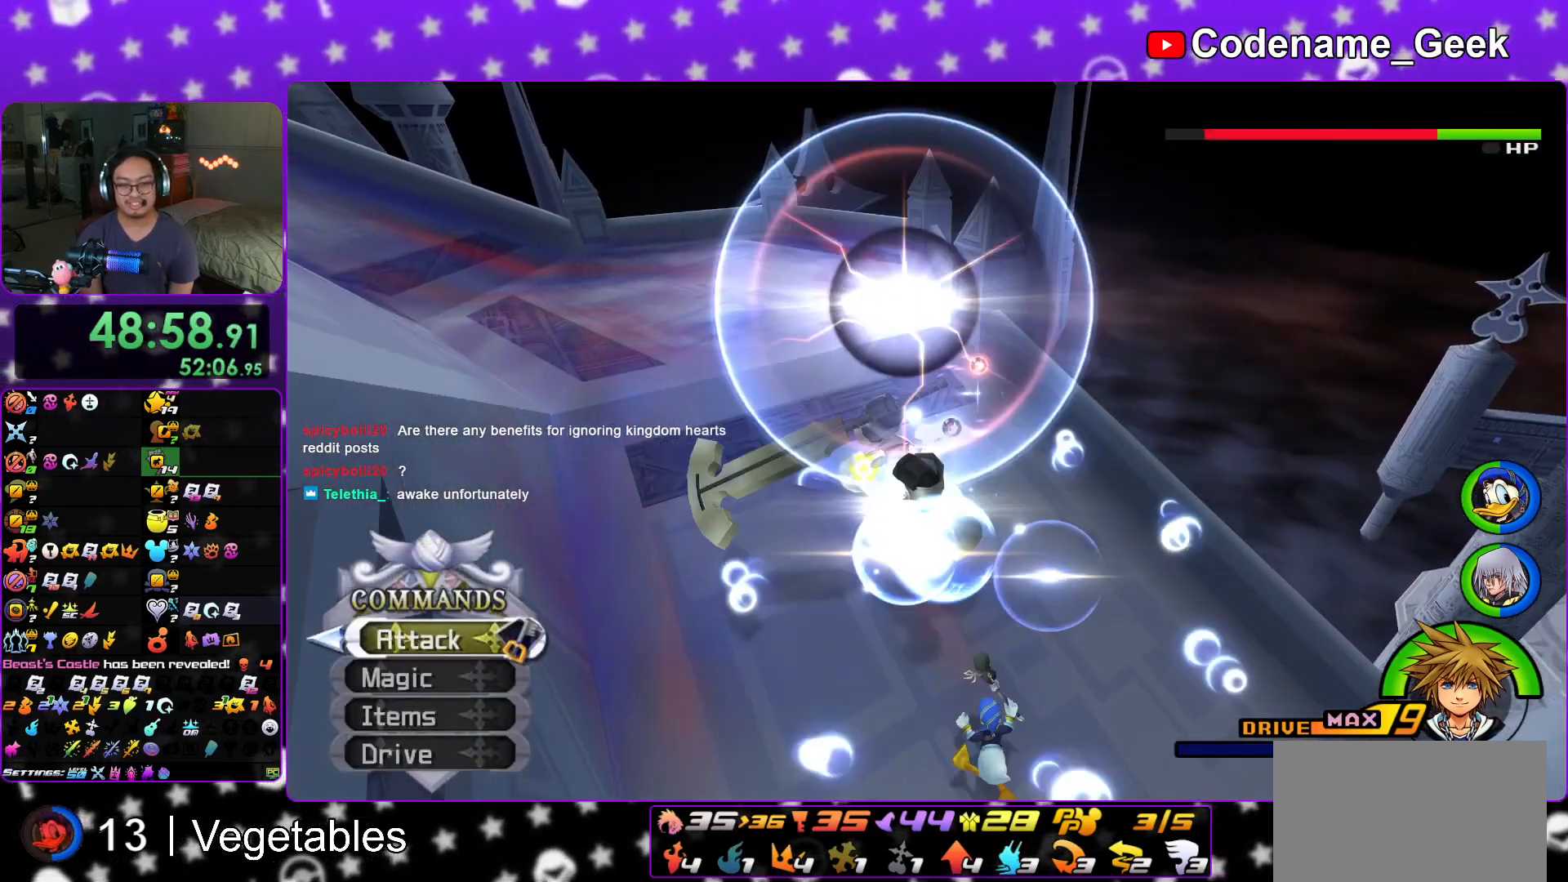
{"buttons": [], "left_stick": "up", "right_stick": "down", "events": [[83, "A", "up"], [166, "A", "down"], [300, "A", "up"], [383, "A", "down"], [500, "A", "up"]]}
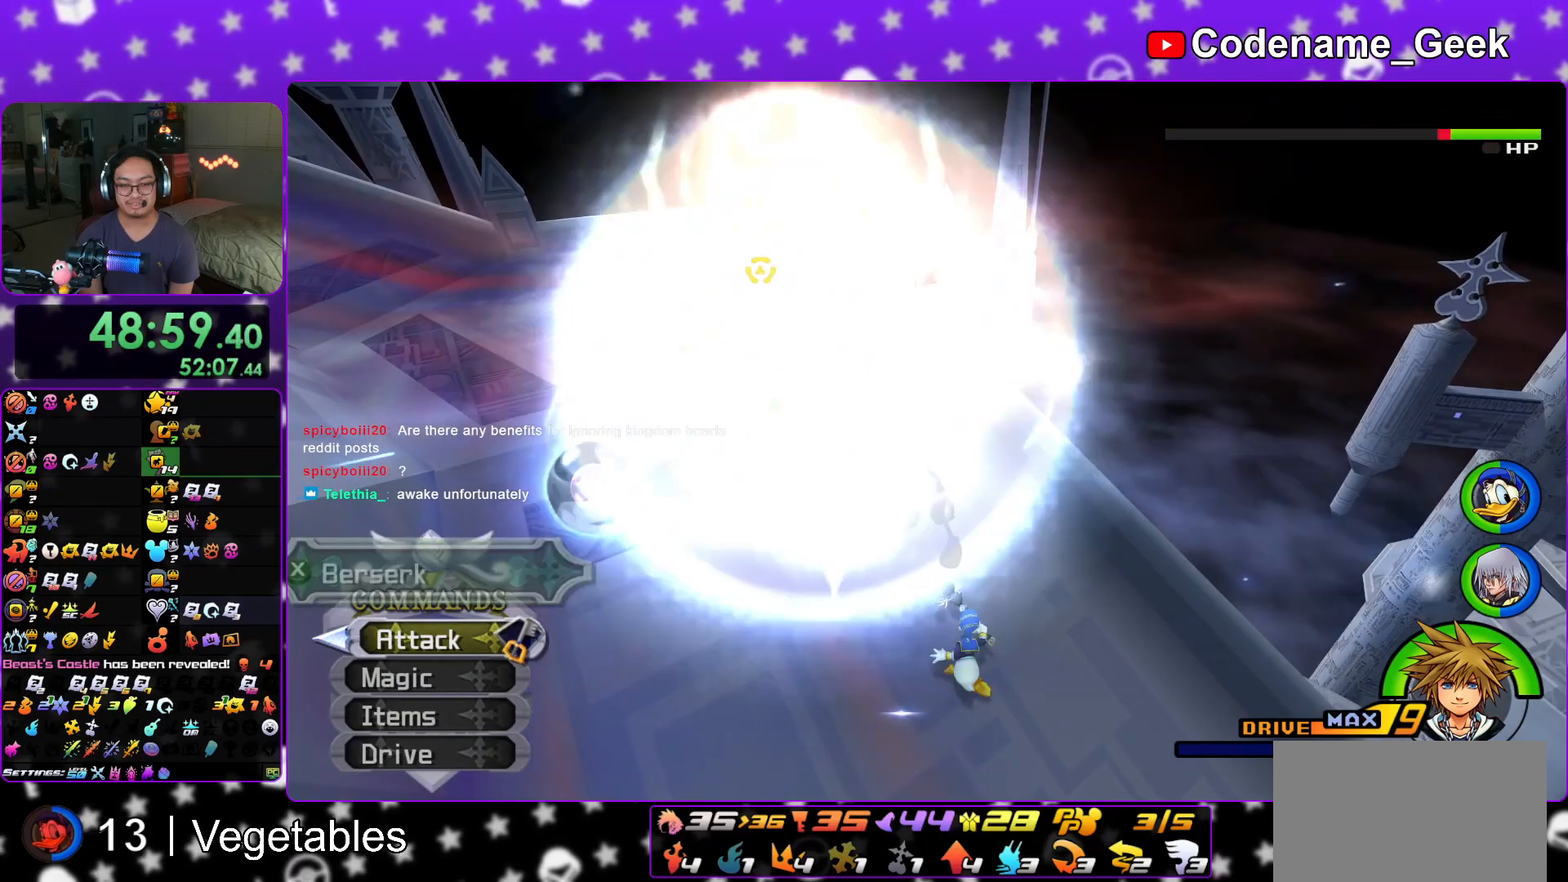
{"buttons": [], "left_stick": "center", "right_stick": "down", "events": [[83, "A", "down"], [83, "left_stick", "center"], [217, "A", "up"], [284, "A", "down"], [450, "A", "up"]]}
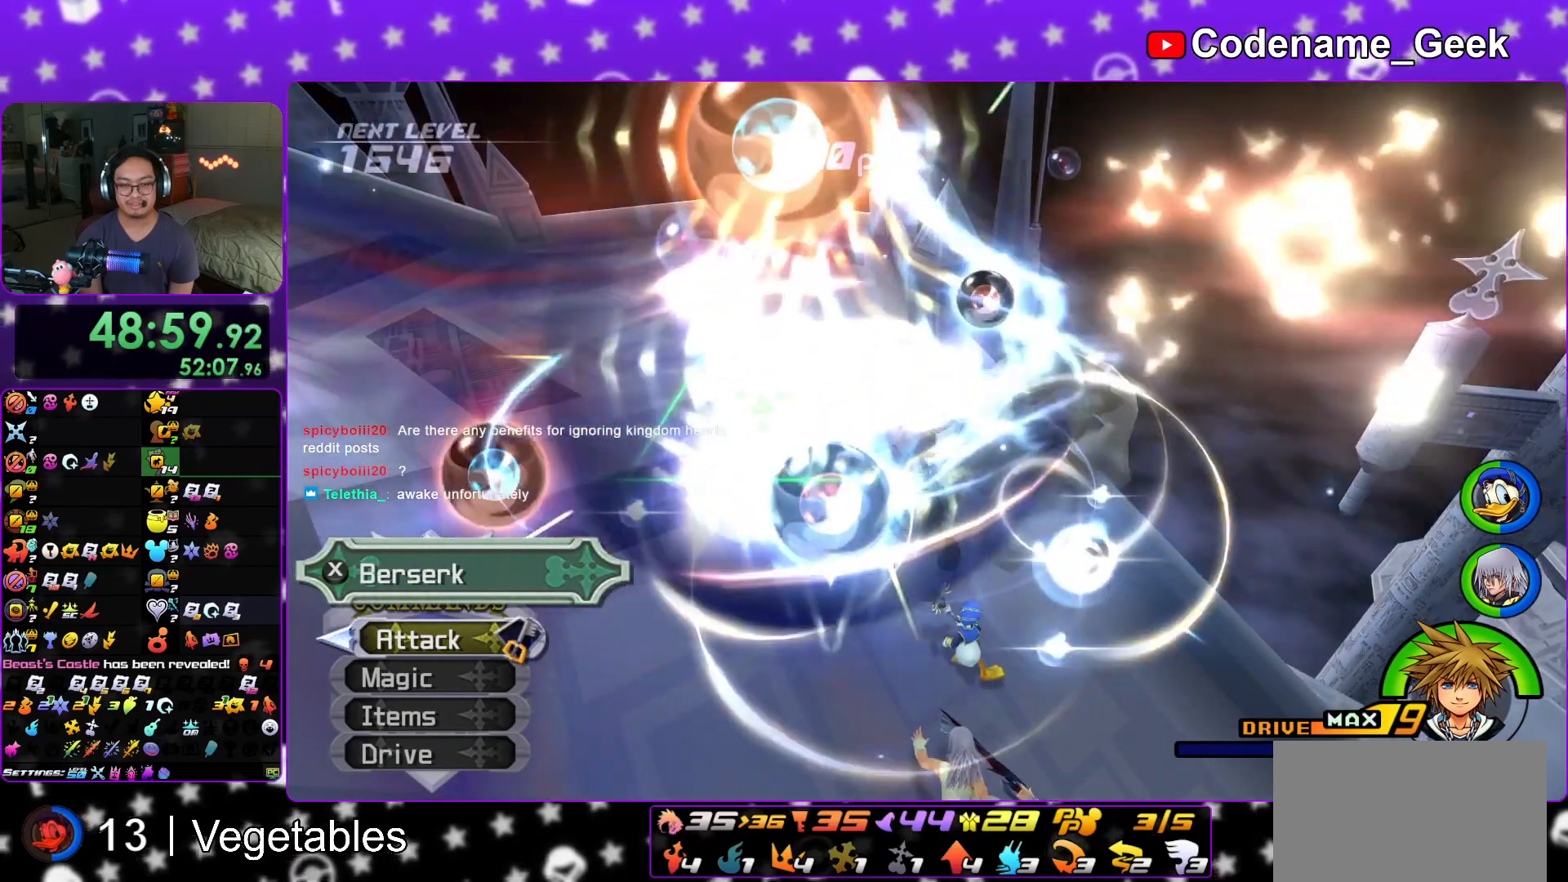
{"buttons": [], "left_stick": "left", "right_stick": "down-left", "events": [[50, "right_stick", "down-left"], [250, "left_stick", "left"]]}
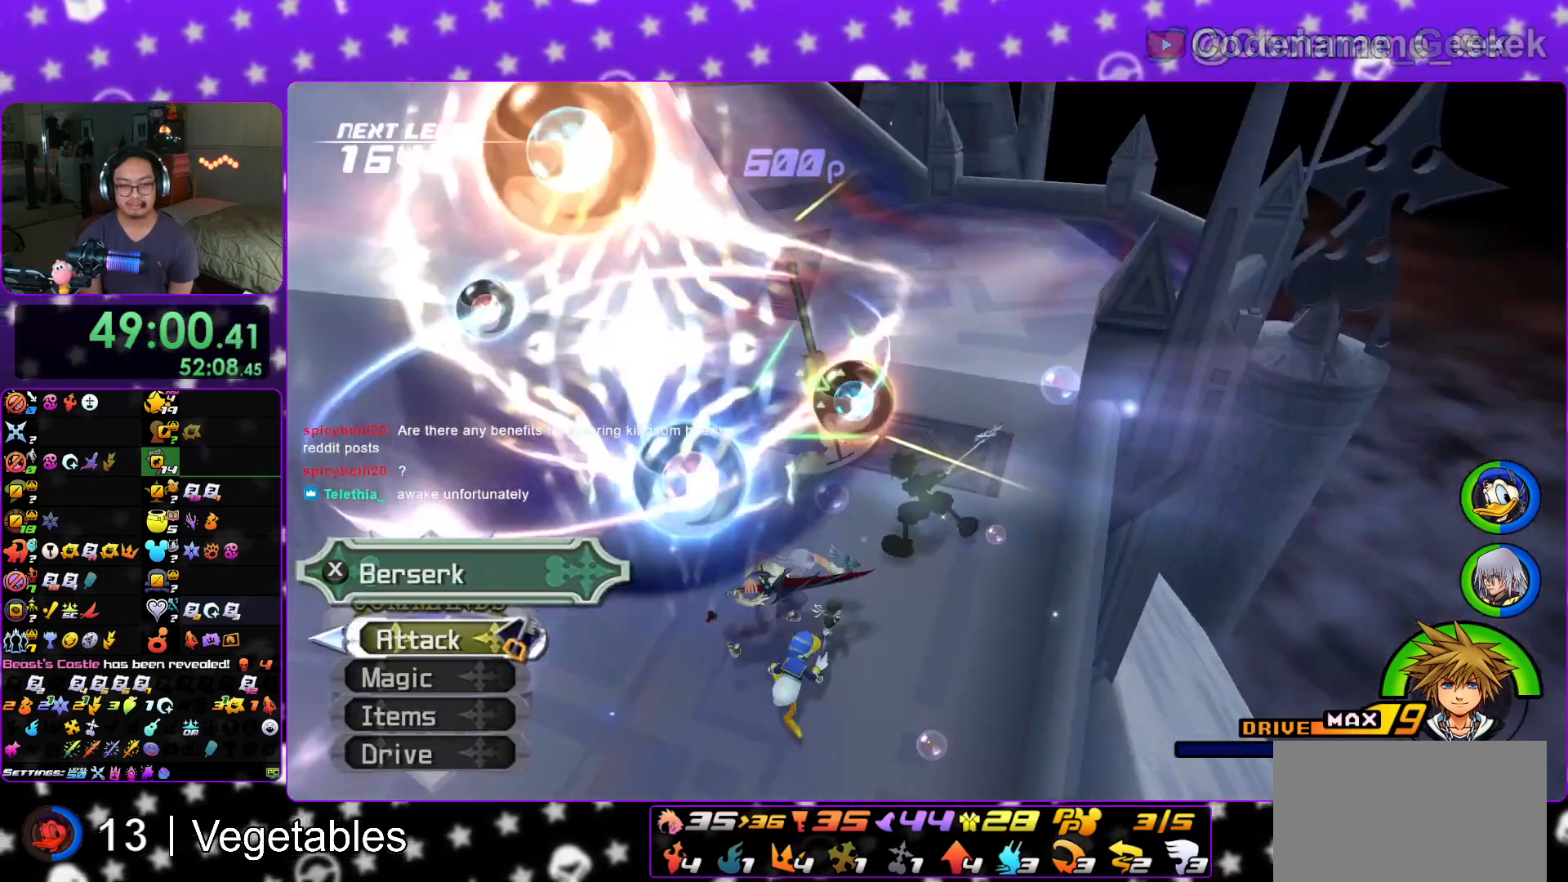
{"buttons": [], "left_stick": "up-right", "right_stick": "center", "events": [[50, "right_stick", "center"], [67, "left_stick", "up"], [133, "right_stick", "down-right"], [217, "Y", "down"], [267, "Y", "up"], [300, "right_stick", "center"], [317, "left_stick", "up-right"]]}
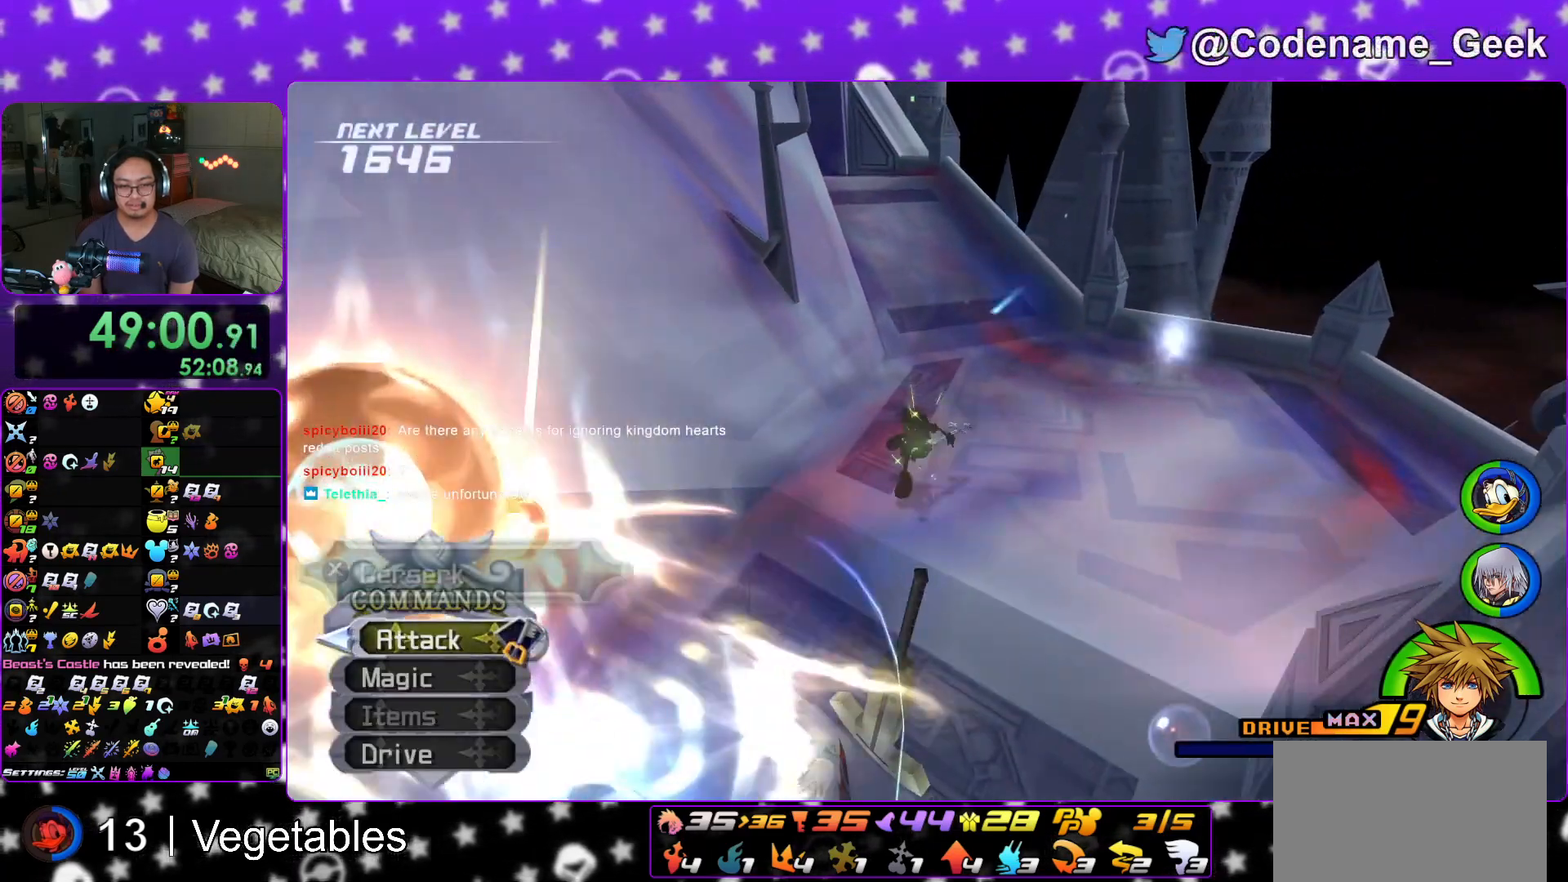
{"buttons": [], "left_stick": "up", "right_stick": "center", "events": [[116, "left_stick", "up"], [166, "right_stick", "down"], [250, "right_stick", "center"]]}
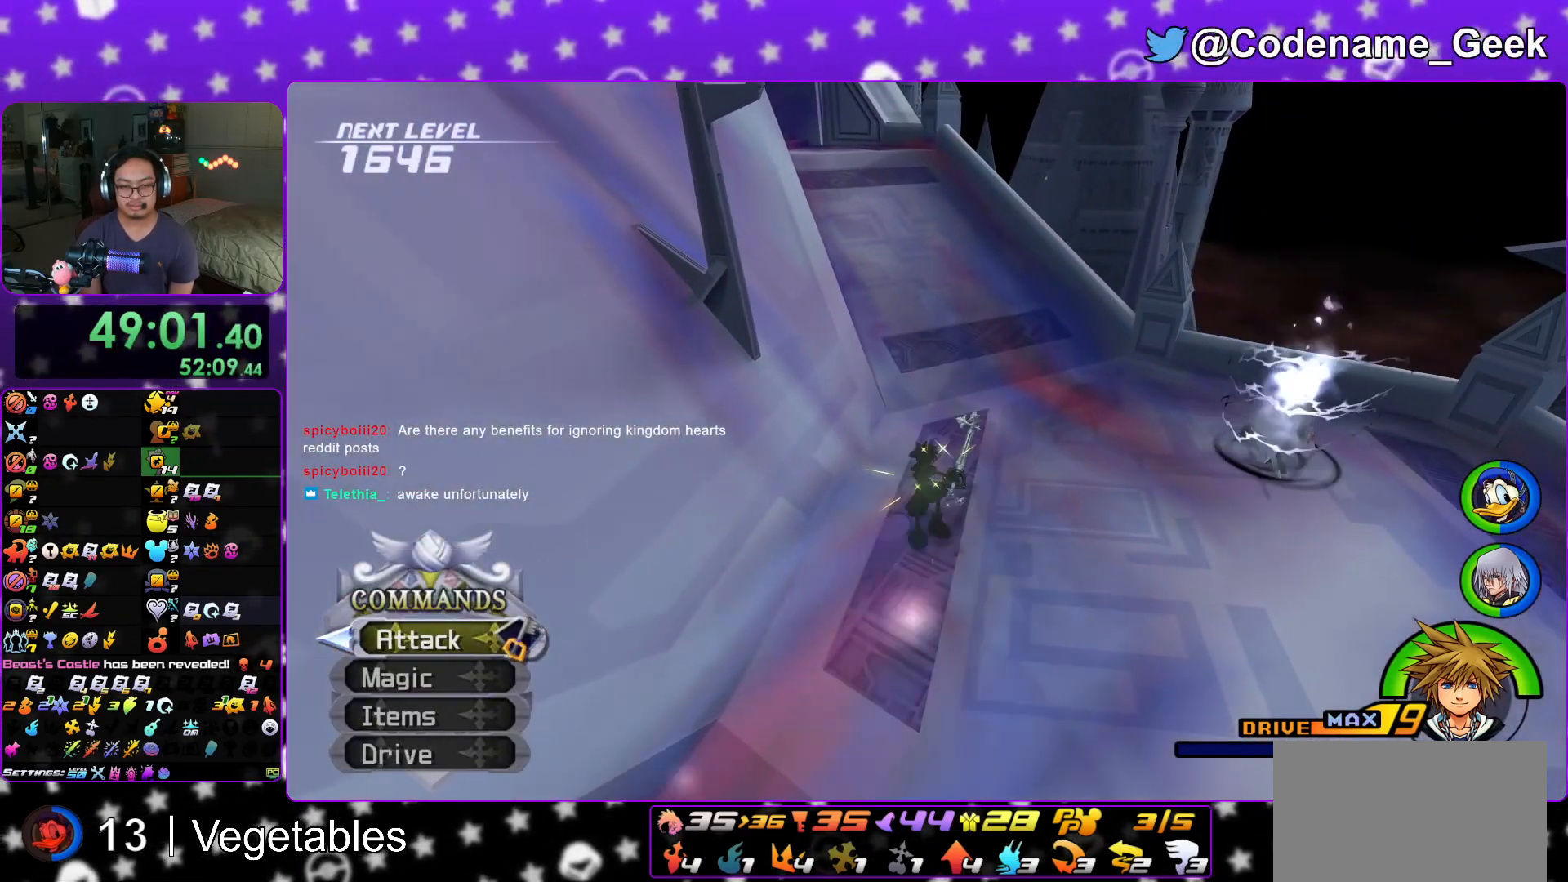
{"buttons": ["Y"], "left_stick": "up-left", "right_stick": "left", "events": [[67, "Y", "down"], [384, "right_stick", "left"], [450, "left_stick", "up-left"]]}
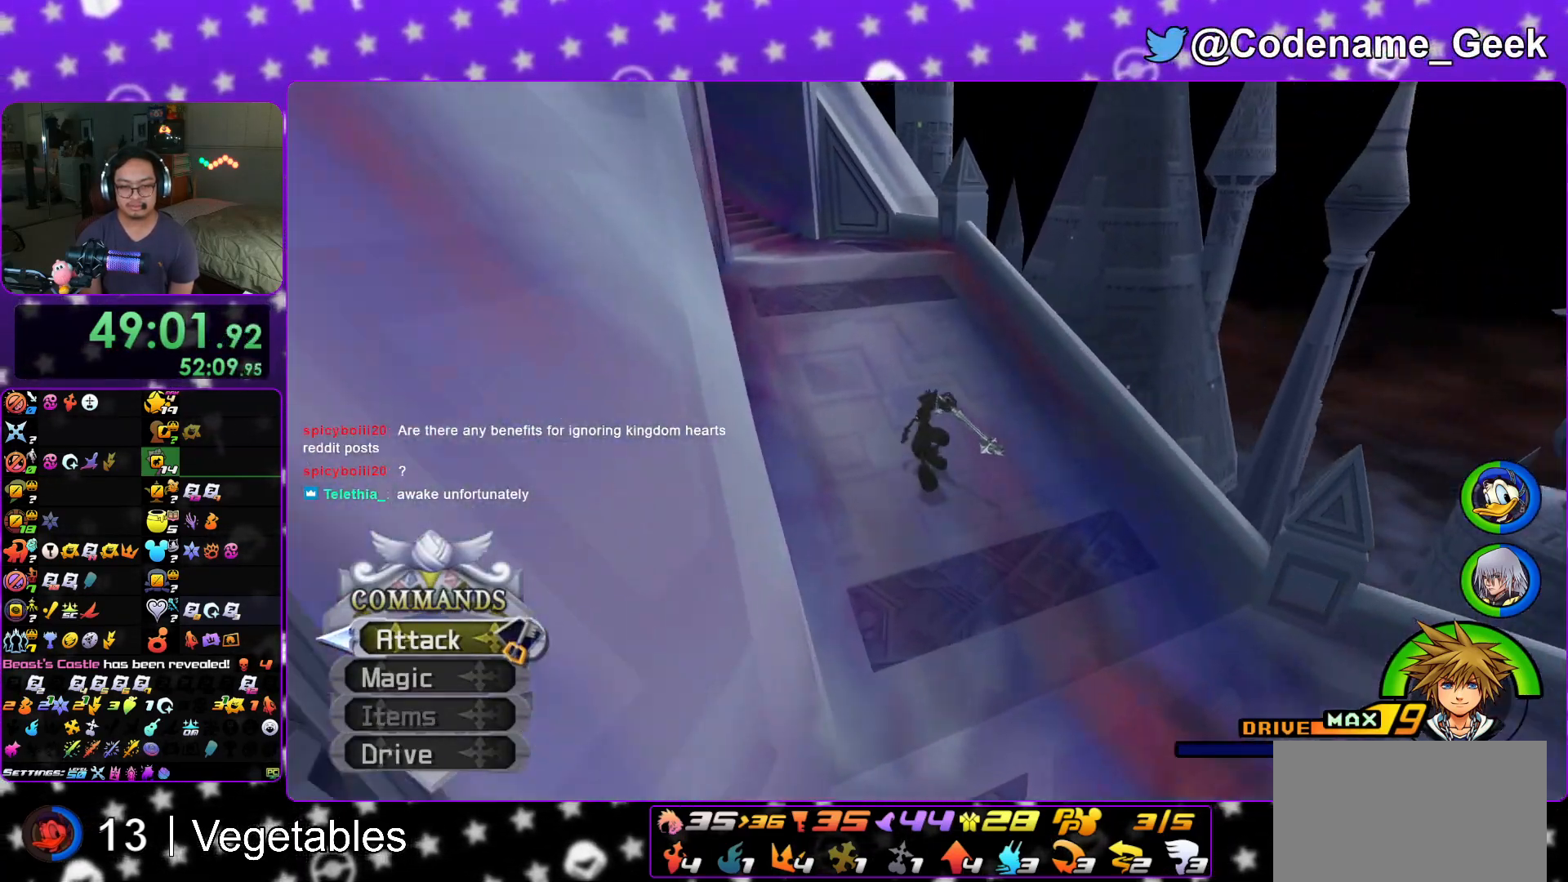
{"buttons": [], "left_stick": "up-left", "right_stick": "center", "events": [[166, "Y", "up"], [200, "right_stick", "center"]]}
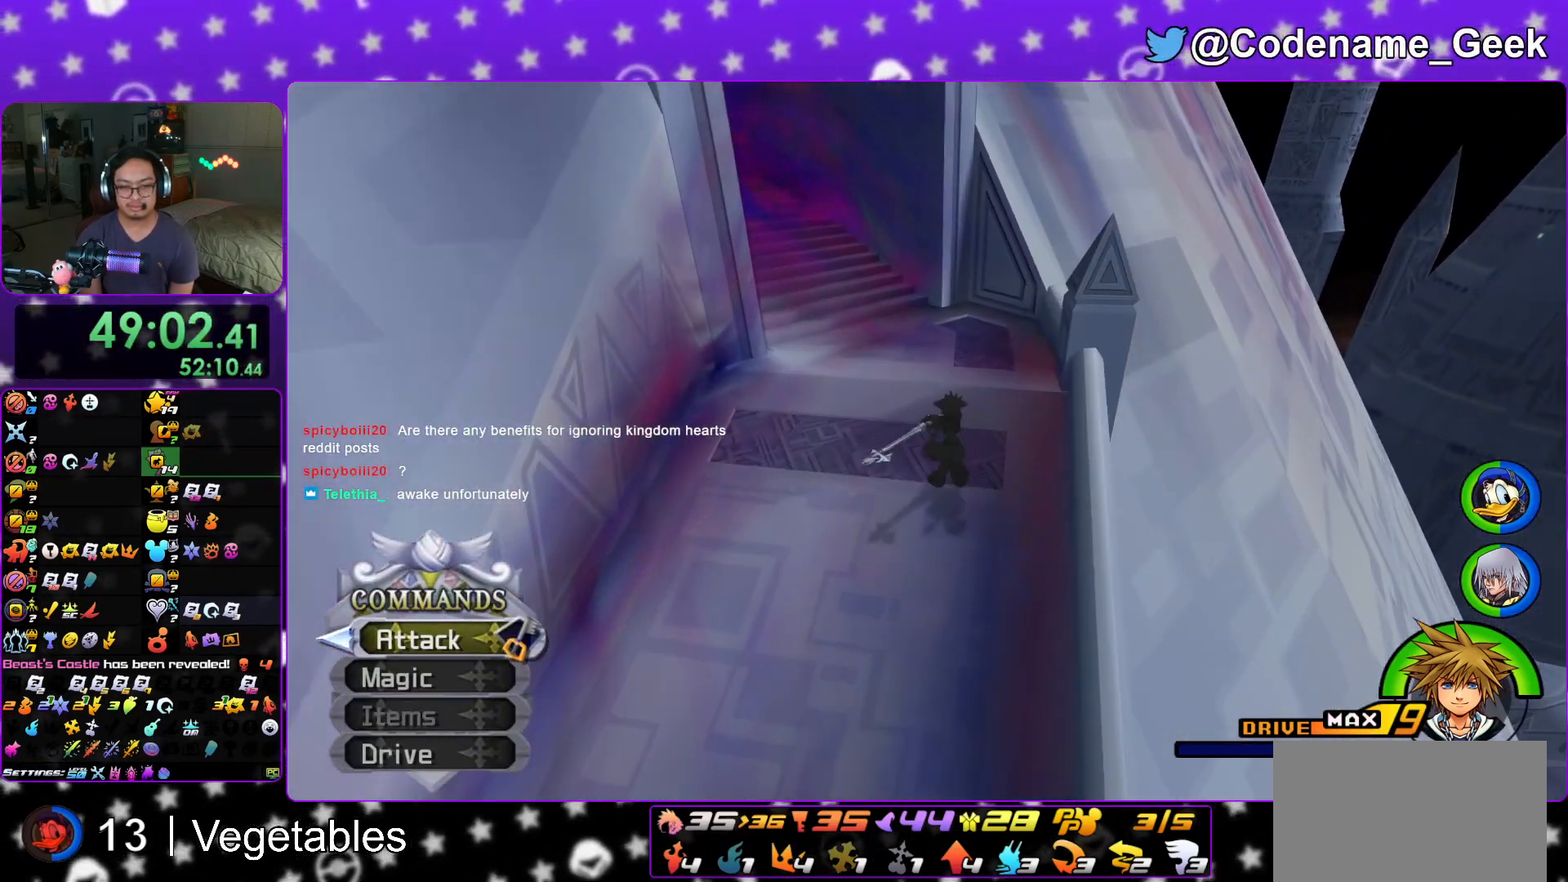
{"buttons": [], "left_stick": "up-left", "right_stick": "down-left", "events": [[400, "right_stick", "down-left"]]}
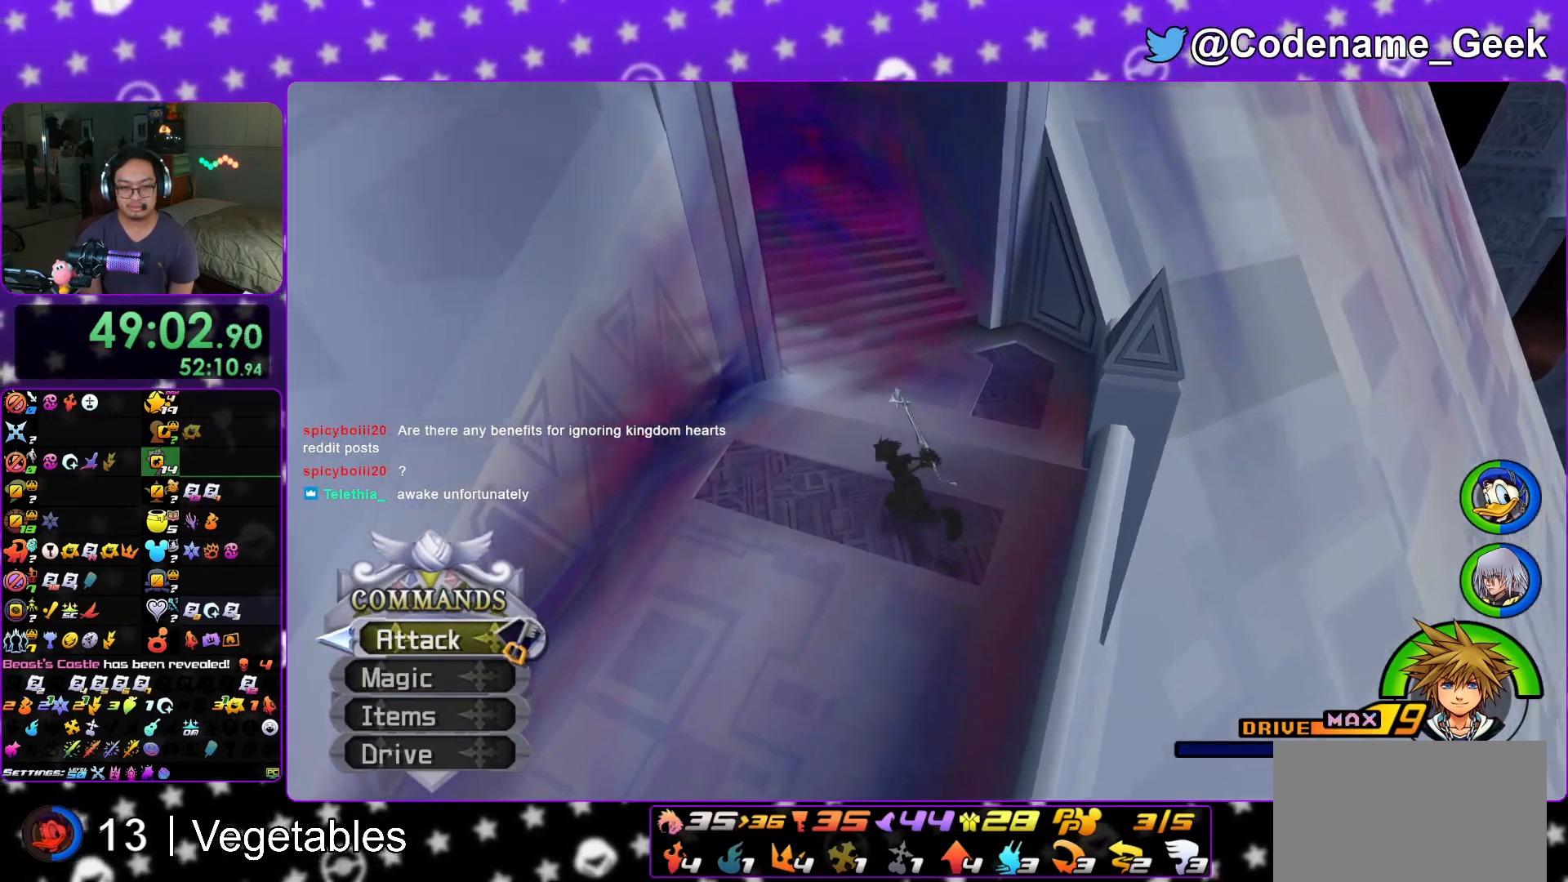
{"buttons": [], "left_stick": "up-right", "right_stick": "down-left", "events": [[300, "left_stick", "up-right"]]}
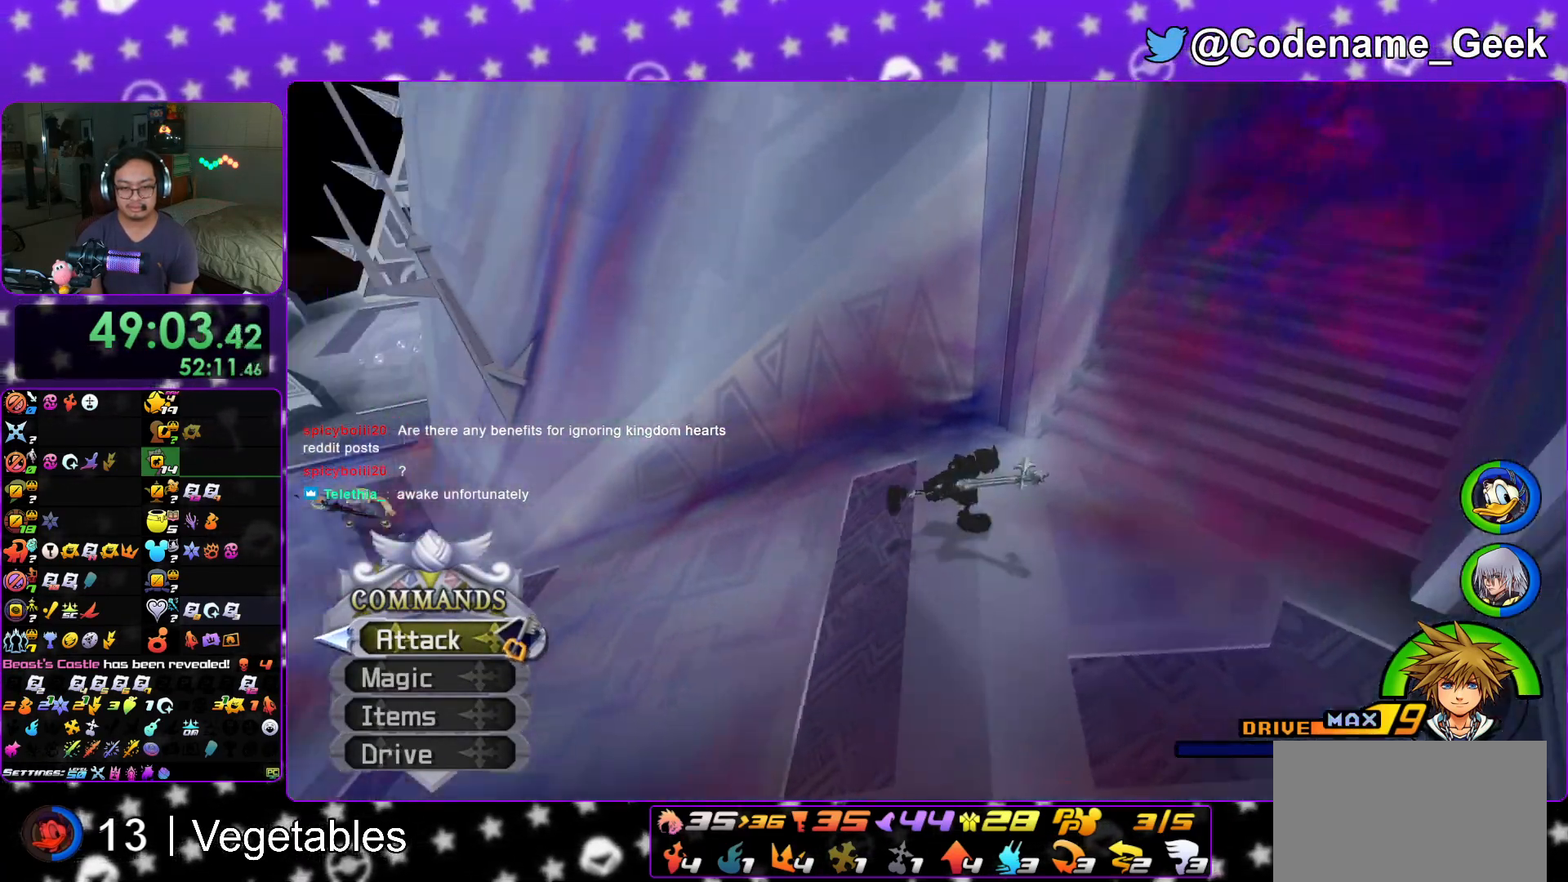
{"buttons": [], "left_stick": "up-left", "right_stick": "center", "events": [[83, "left_stick", "down-right"], [217, "left_stick", "down-left"], [217, "right_stick", "down"], [317, "left_stick", "up-left"], [417, "right_stick", "center"]]}
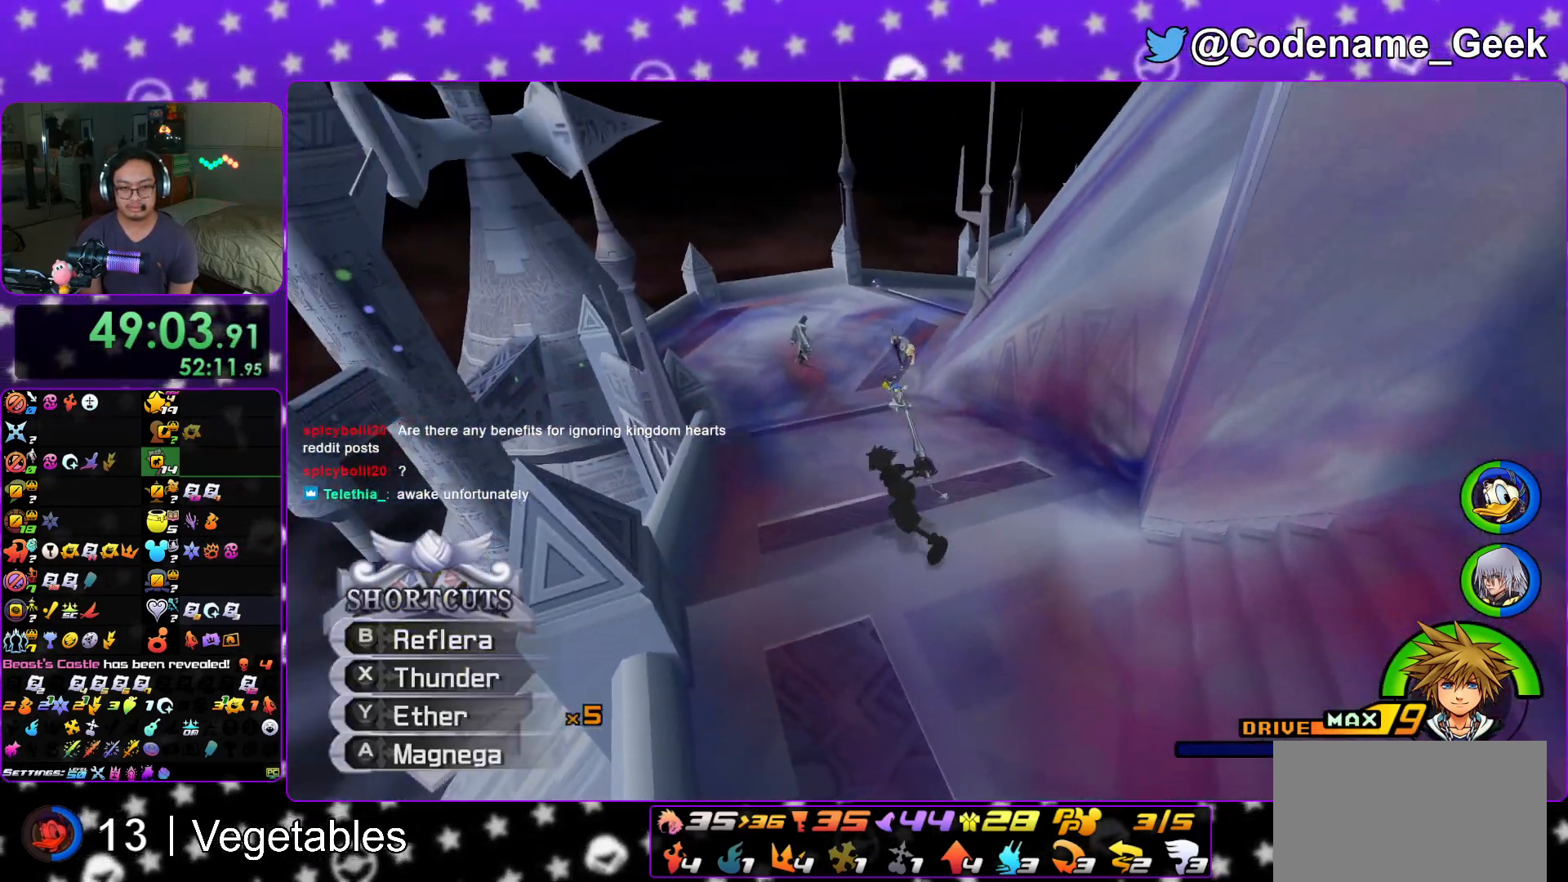
{"buttons": ["X"], "left_stick": "up-left", "right_stick": "down", "events": [[83, "right_stick", "down"], [500, "X", "down"]]}
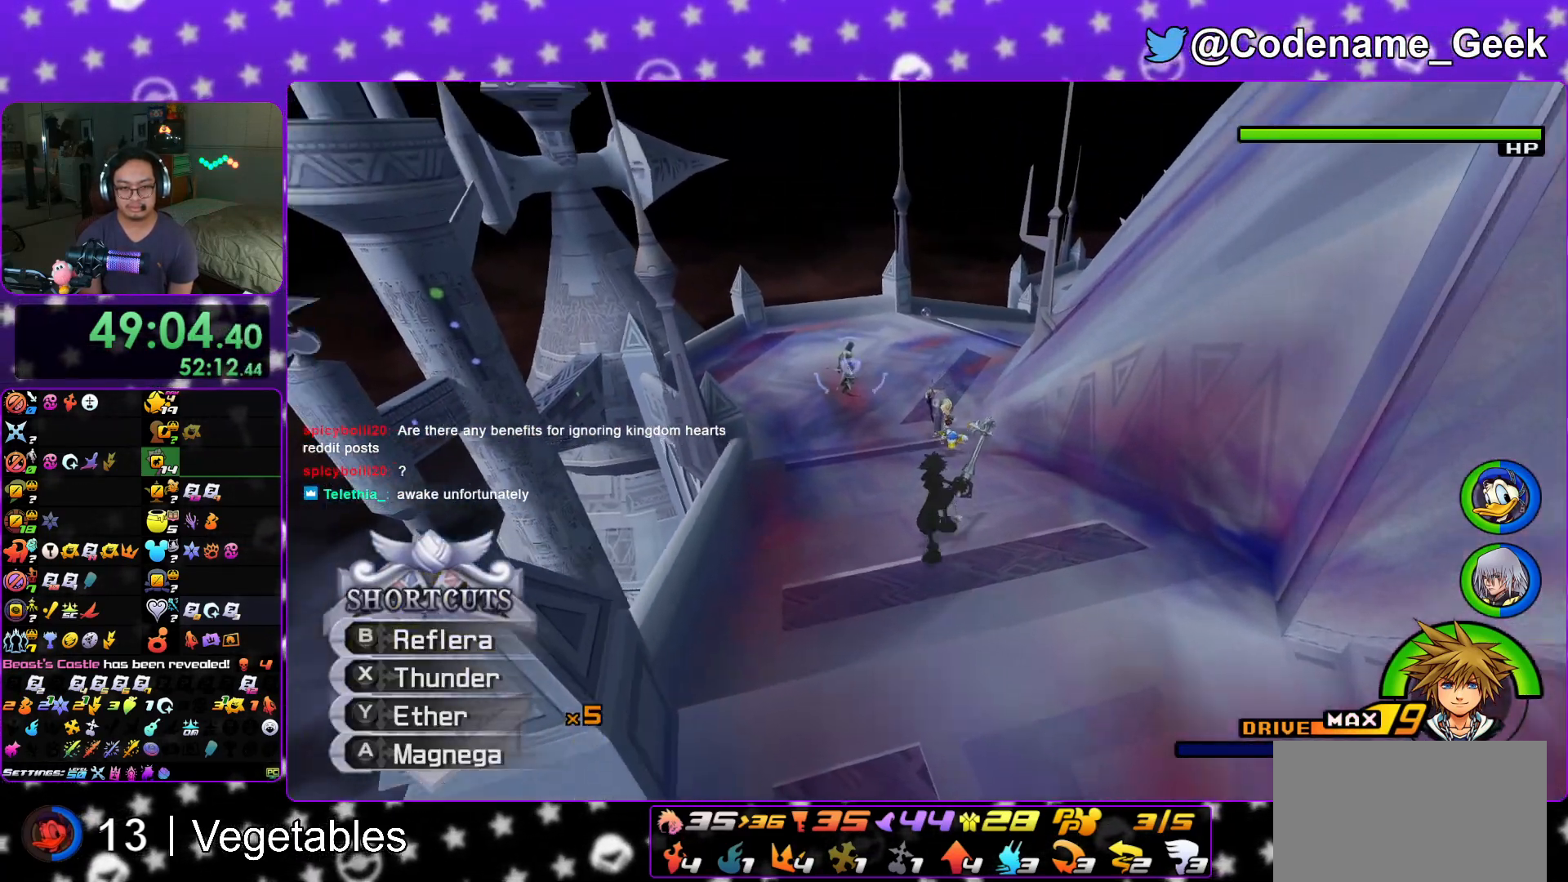
{"buttons": [], "left_stick": "up-left", "right_stick": "down", "events": [[117, "X", "up"], [217, "X", "down"], [334, "X", "up"], [384, "X", "down"], [501, "X", "up"]]}
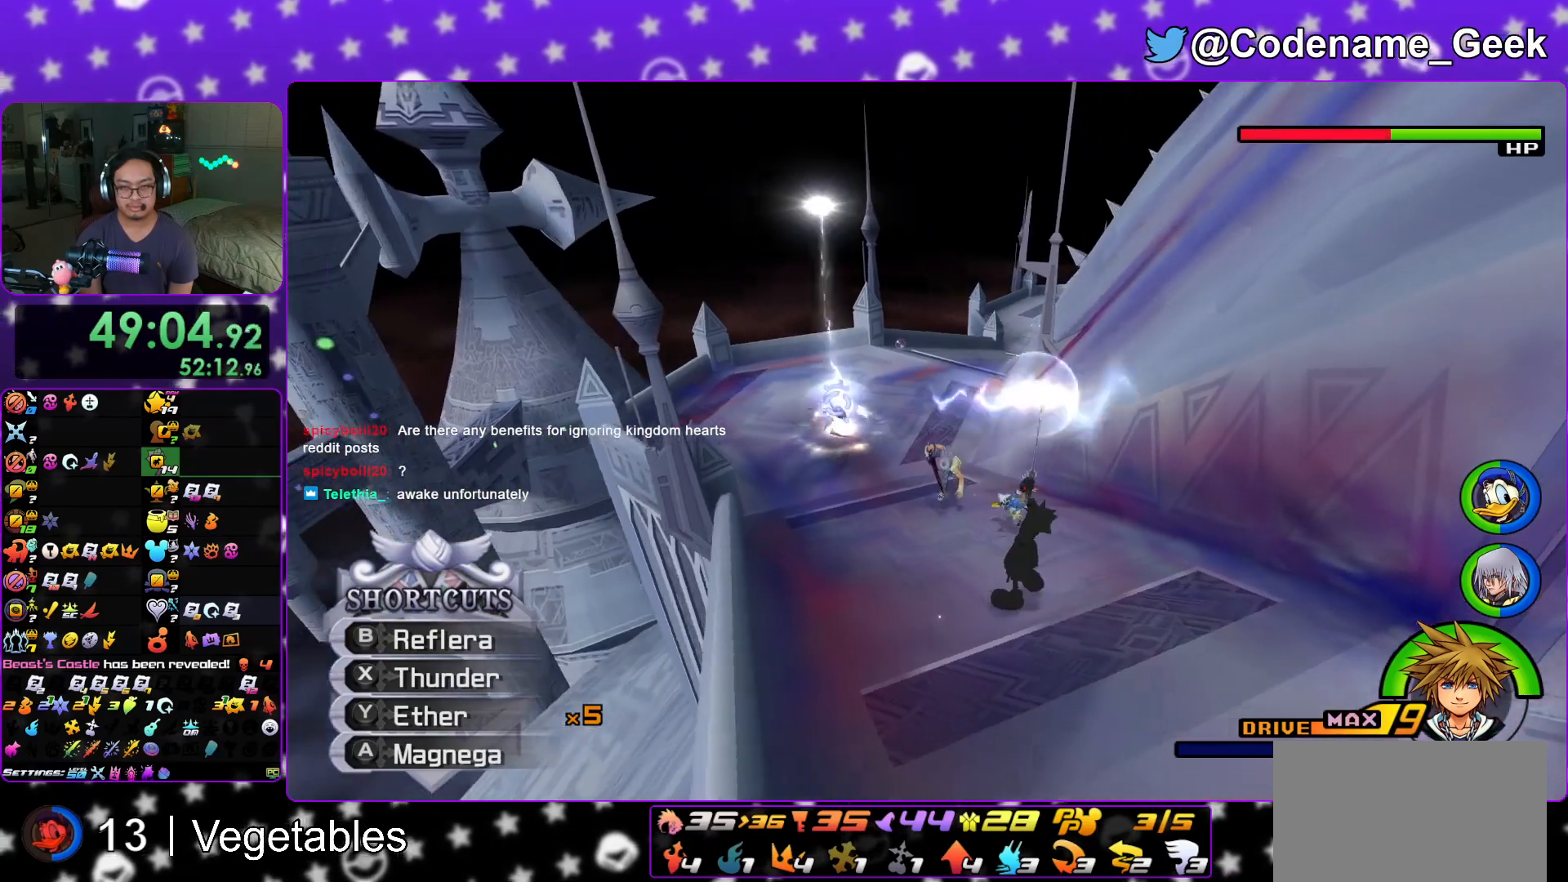
{"buttons": [], "left_stick": "up-left", "right_stick": "down", "events": [[83, "X", "down"], [200, "X", "up"], [367, "X", "down"], [483, "X", "up"]]}
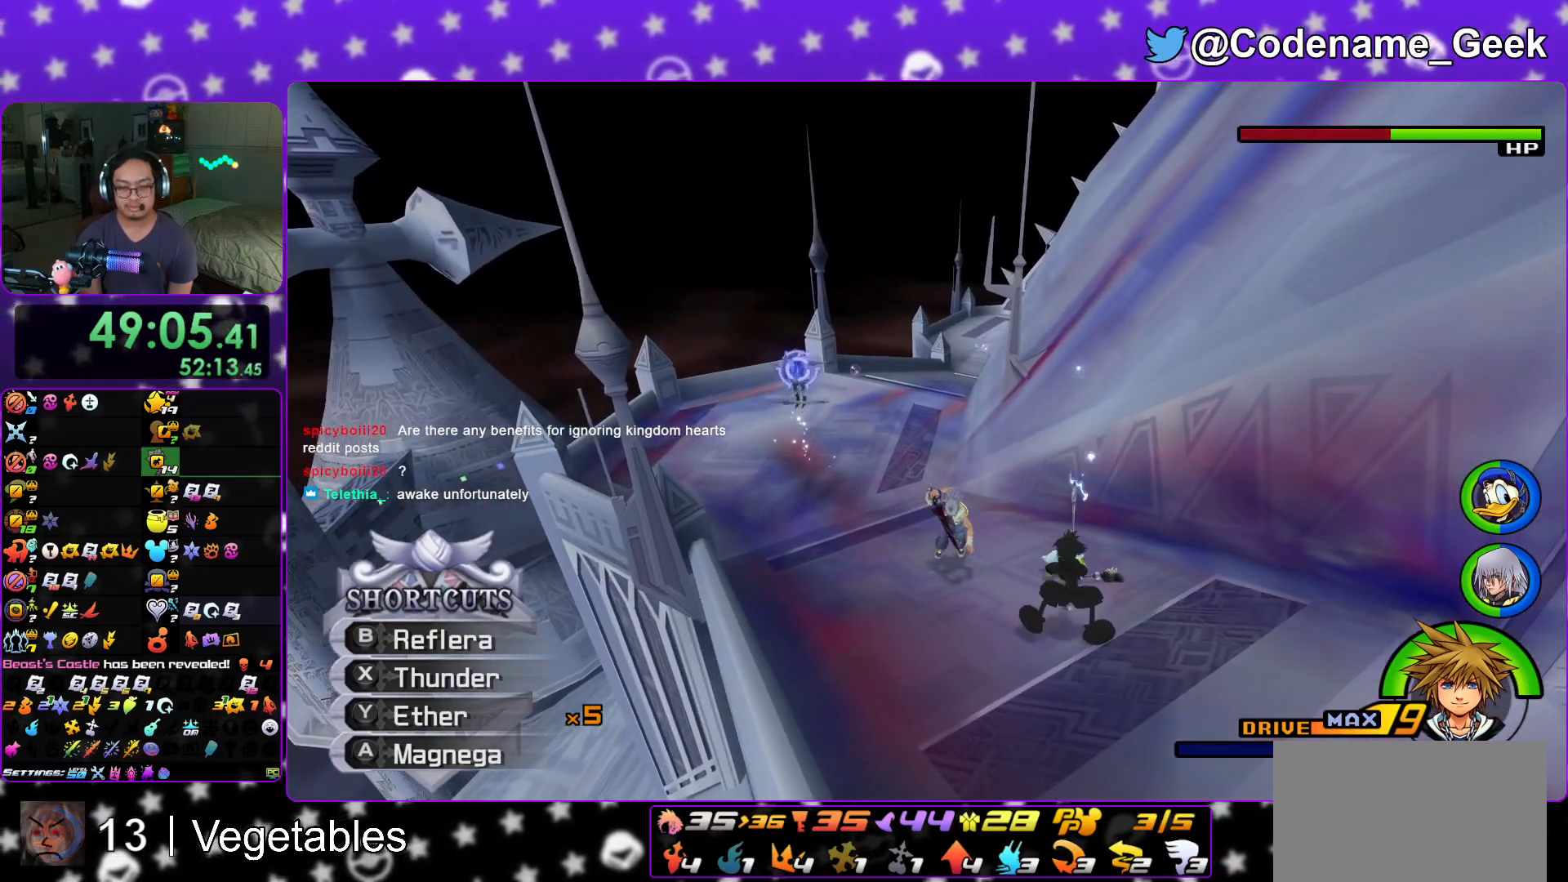
{"buttons": [], "left_stick": "up-left", "right_stick": "down", "events": [[67, "X", "down"], [167, "X", "up"], [250, "X", "down"], [367, "X", "up"]]}